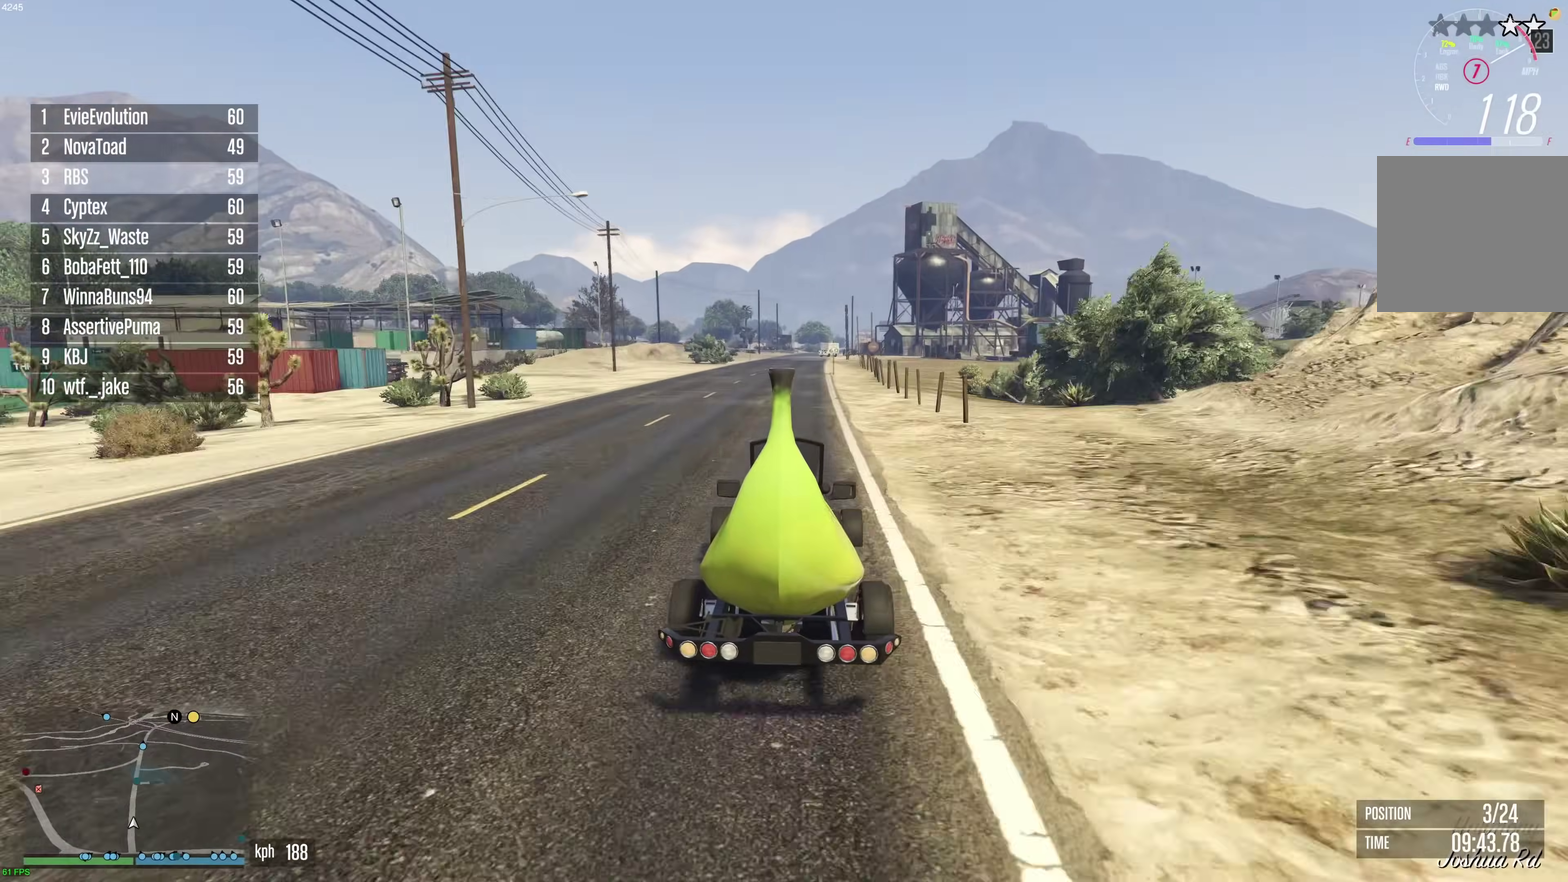
Gameplay with a controller (Xbox layout); each line is a JSON object with the inputs held at the frame after it (dt_ms = milliseconds from this image to that frame). "events" lists button and stick changes between this image and that frame as [ms after this image, input, new state], when the widget could be followed in between. This document gives stick clicks only as held states, not as events.
{"dt_ms": 600, "buttons": ["R2"], "left_stick": "center", "right_stick": "center", "events": [[250, "left_stick", "right"], [300, "left_stick", "center"]]}
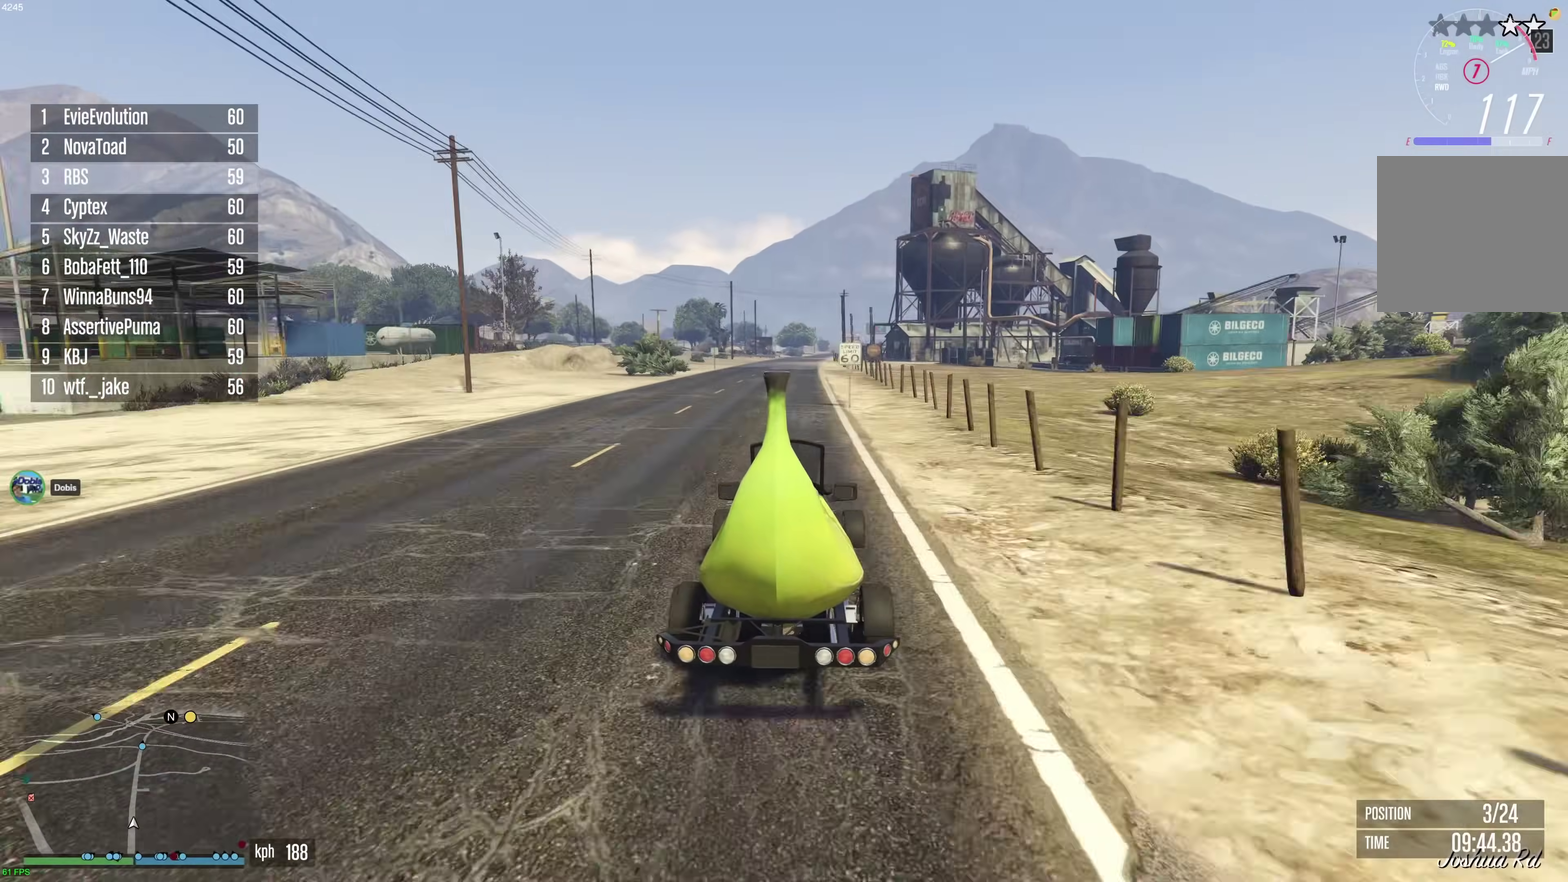
{"dt_ms": 400, "buttons": ["R2"], "left_stick": "center", "right_stick": "center", "events": []}
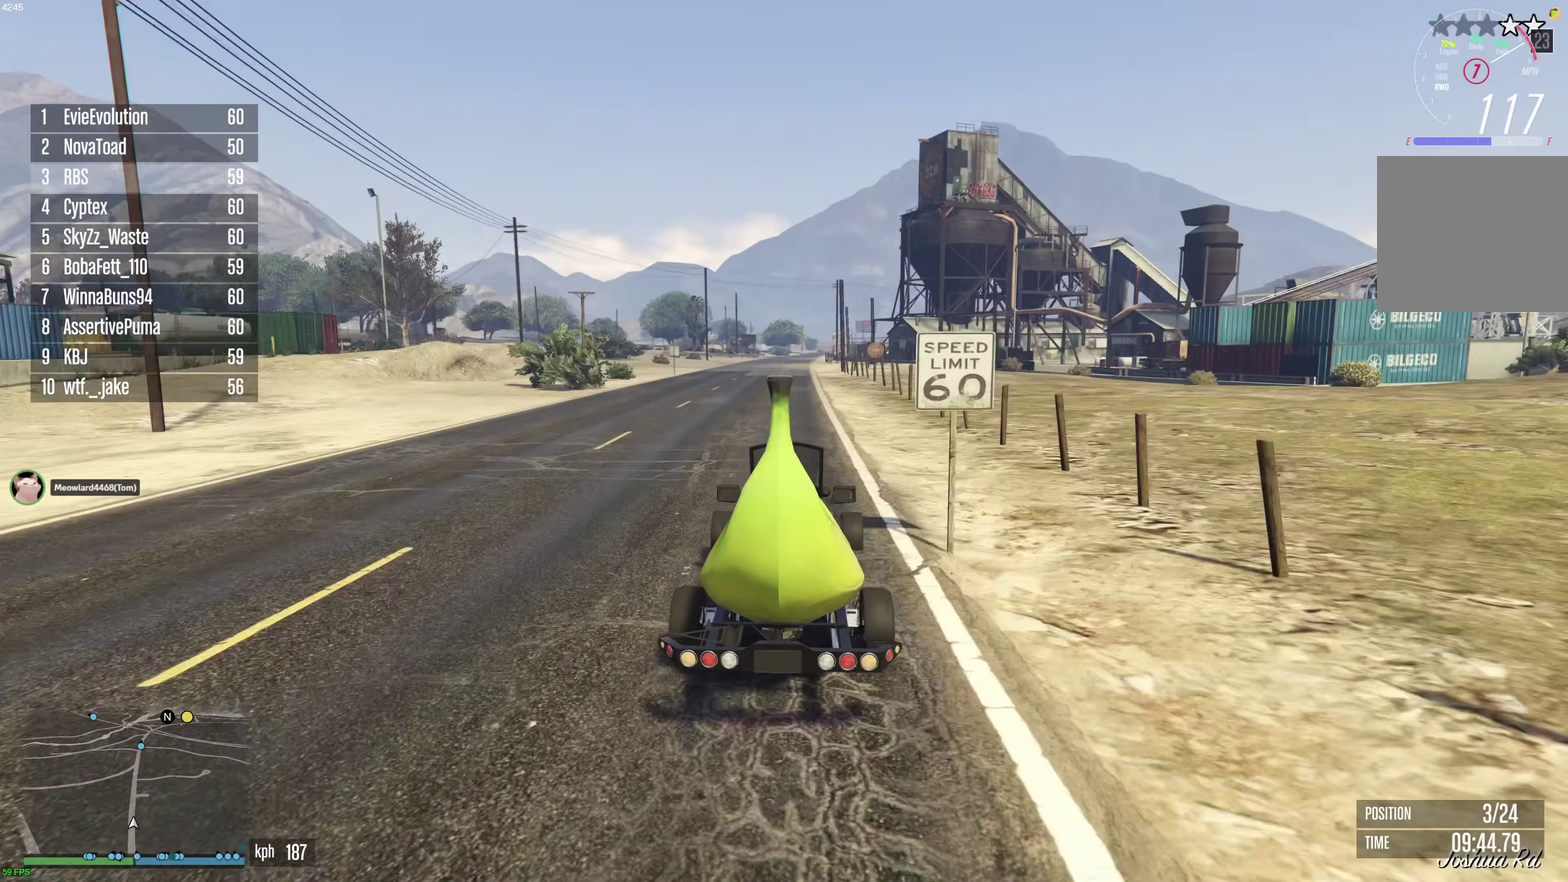
{"dt_ms": 600, "buttons": ["R2"], "left_stick": "center", "right_stick": "center", "events": []}
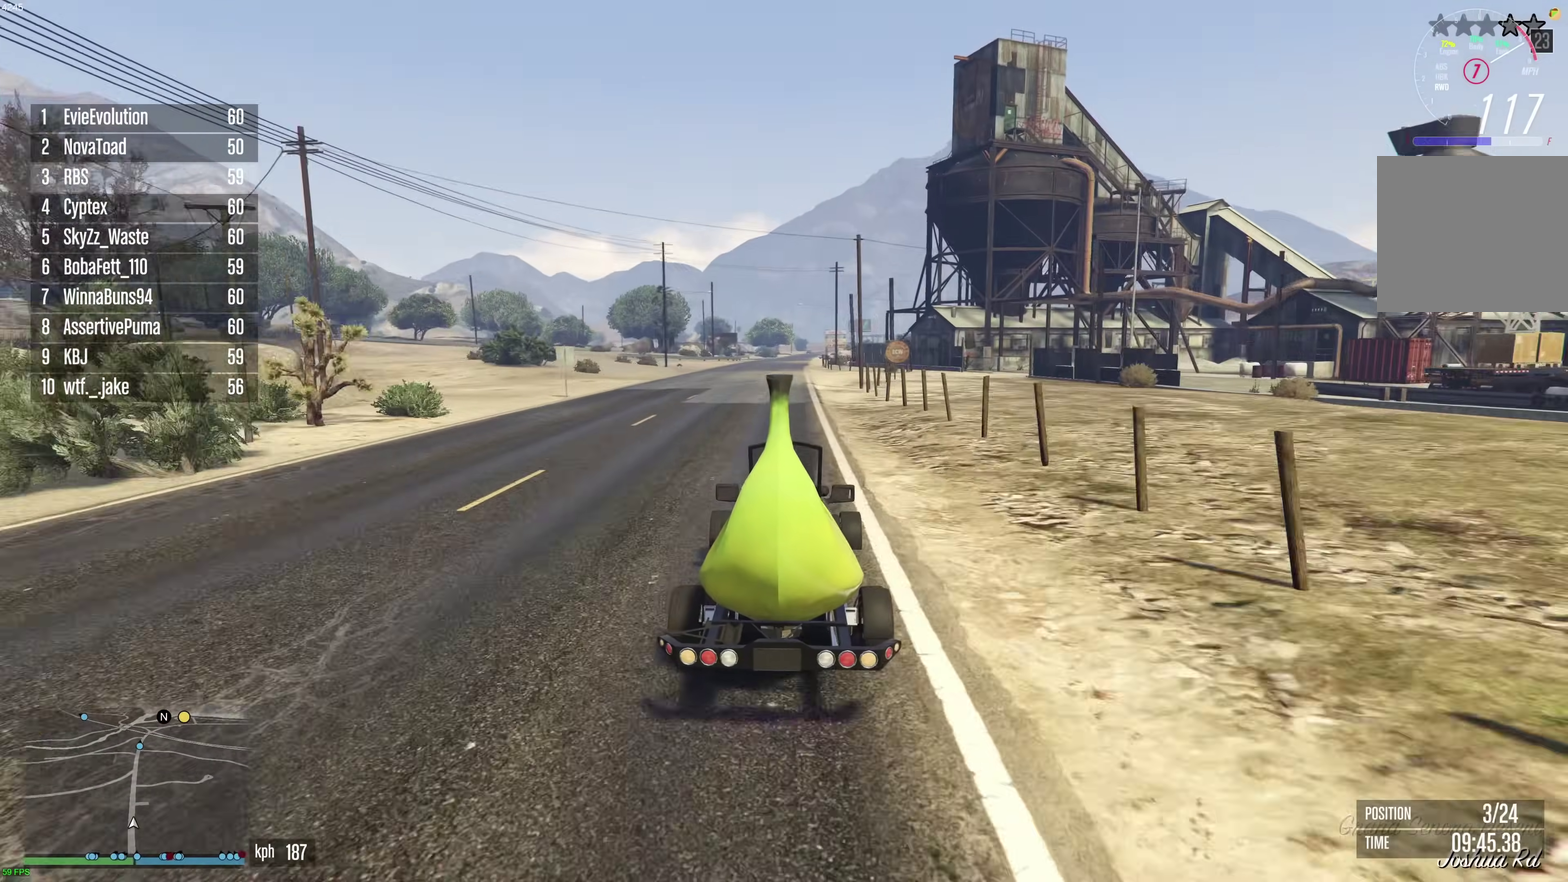
{"dt_ms": 300, "buttons": ["R2"], "left_stick": "center", "right_stick": "center", "events": []}
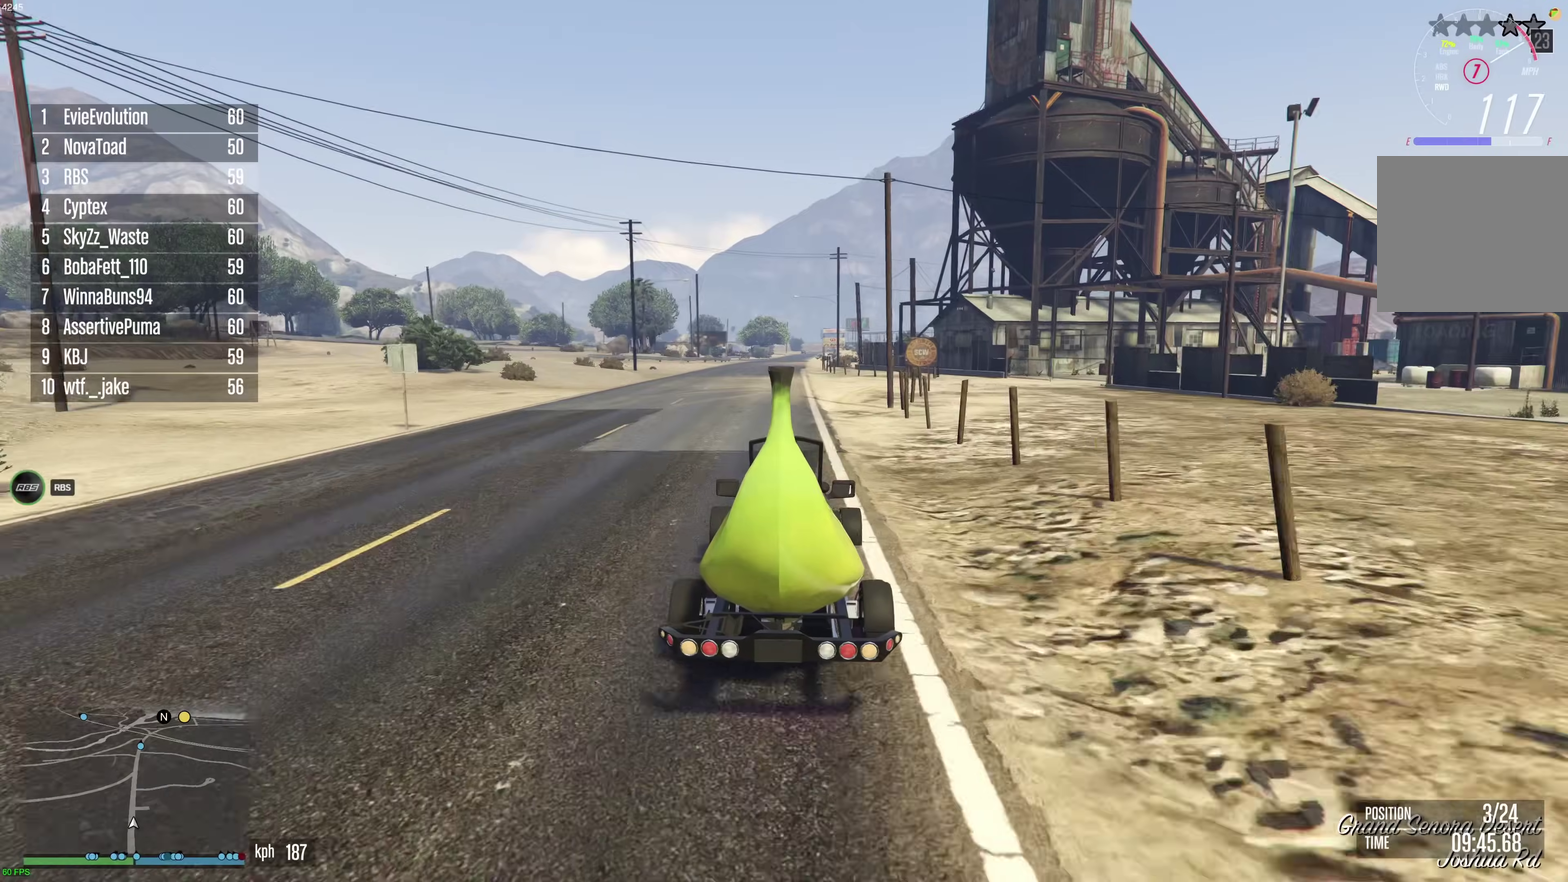
{"dt_ms": 900, "buttons": ["R2"], "left_stick": "center", "right_stick": "center", "events": [[267, "left_stick", "up-left"], [317, "left_stick", "center"]]}
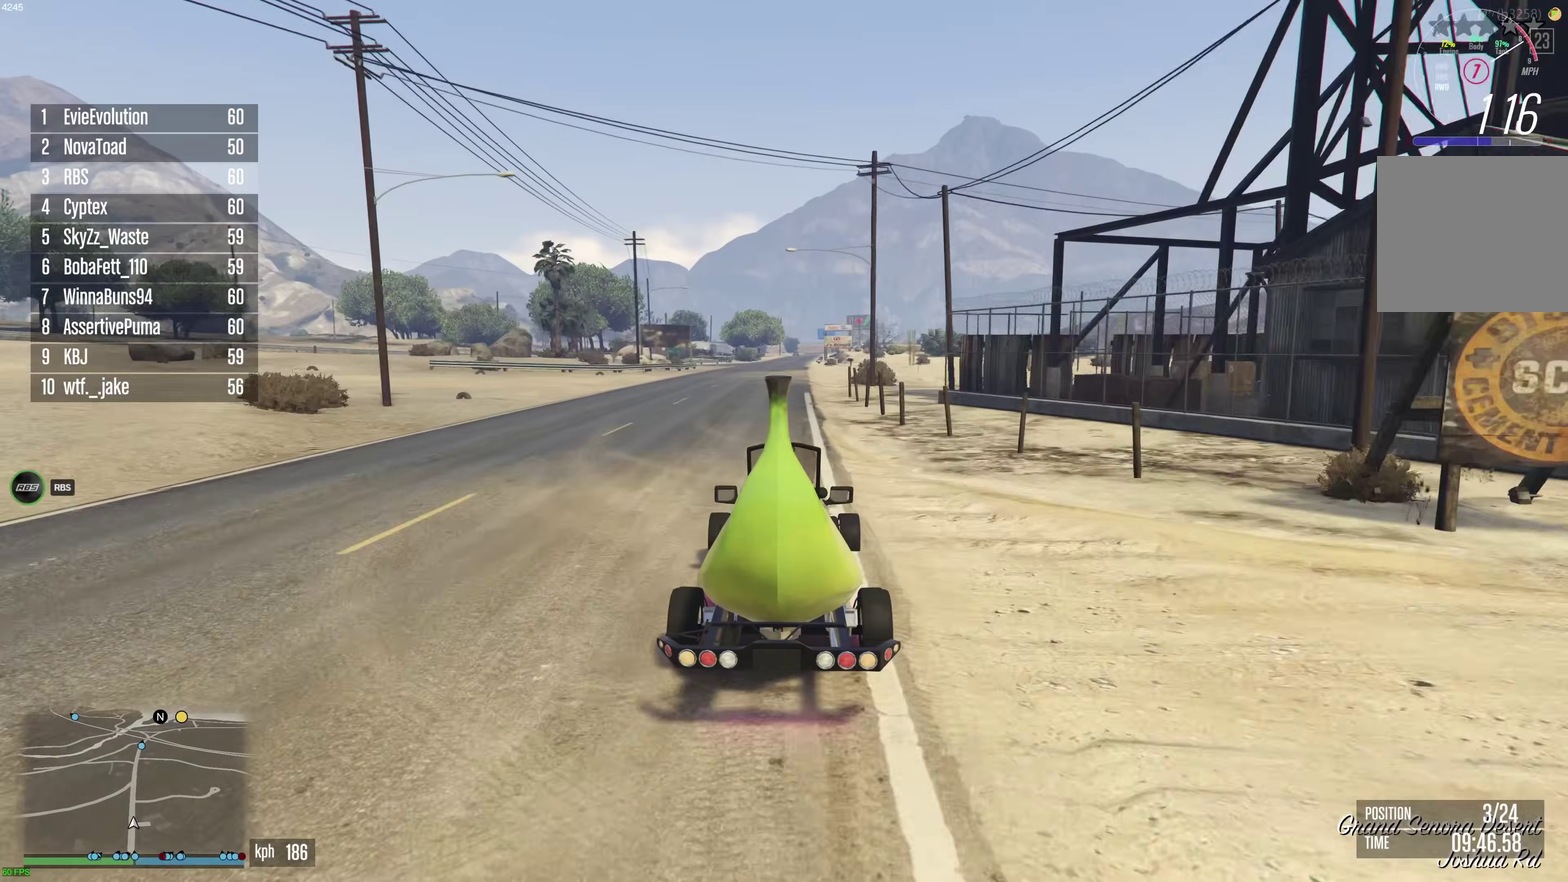
{"dt_ms": 300, "buttons": ["R2"], "left_stick": "center", "right_stick": "center", "events": []}
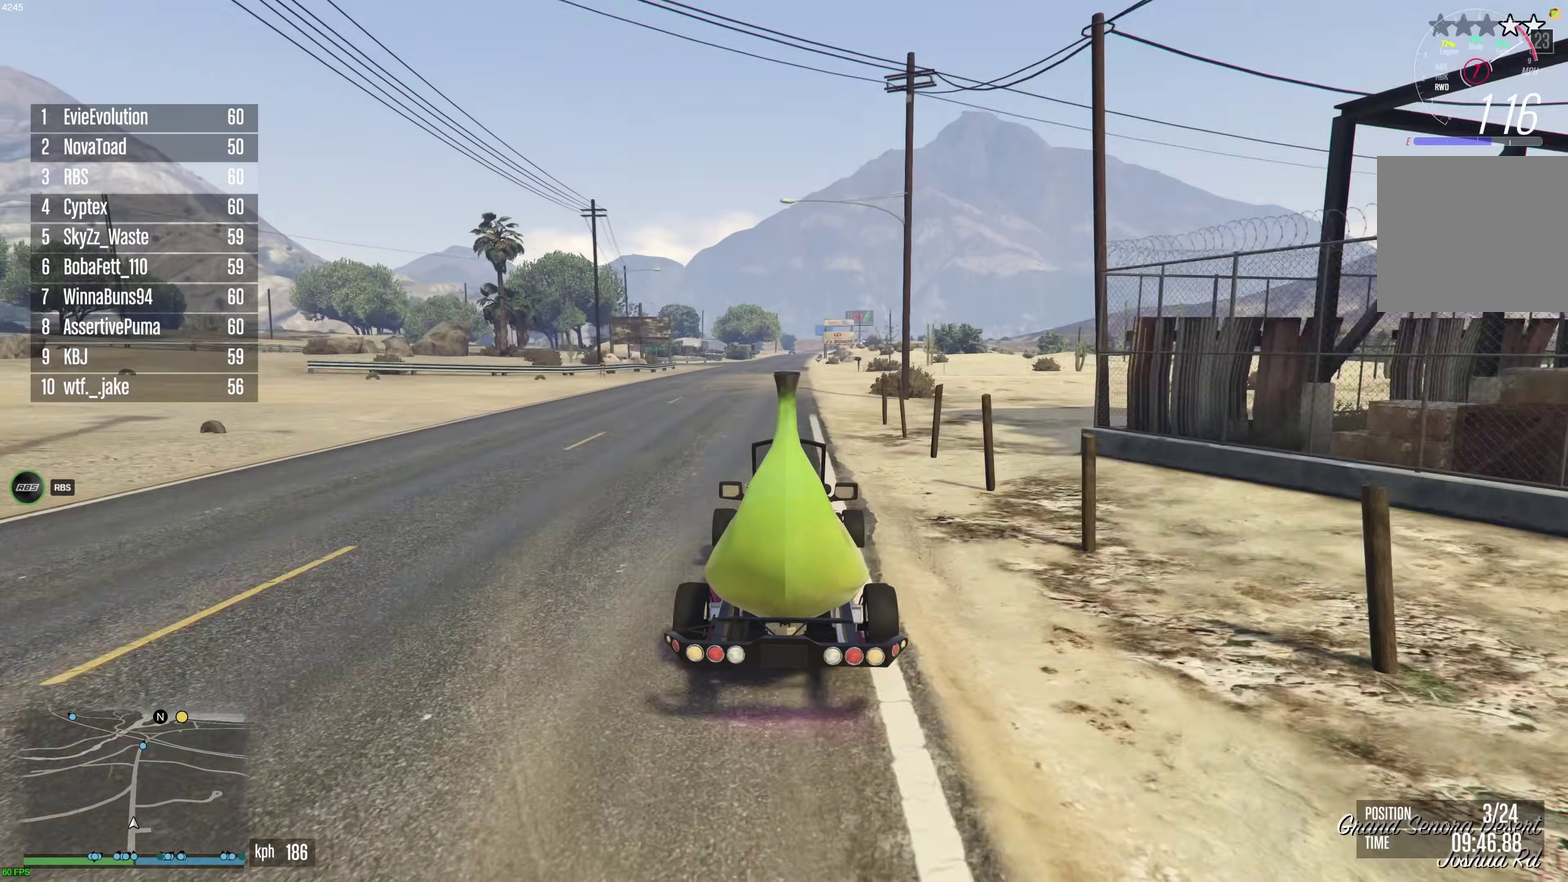
{"dt_ms": 500, "buttons": ["R2"], "left_stick": "center", "right_stick": "center", "events": []}
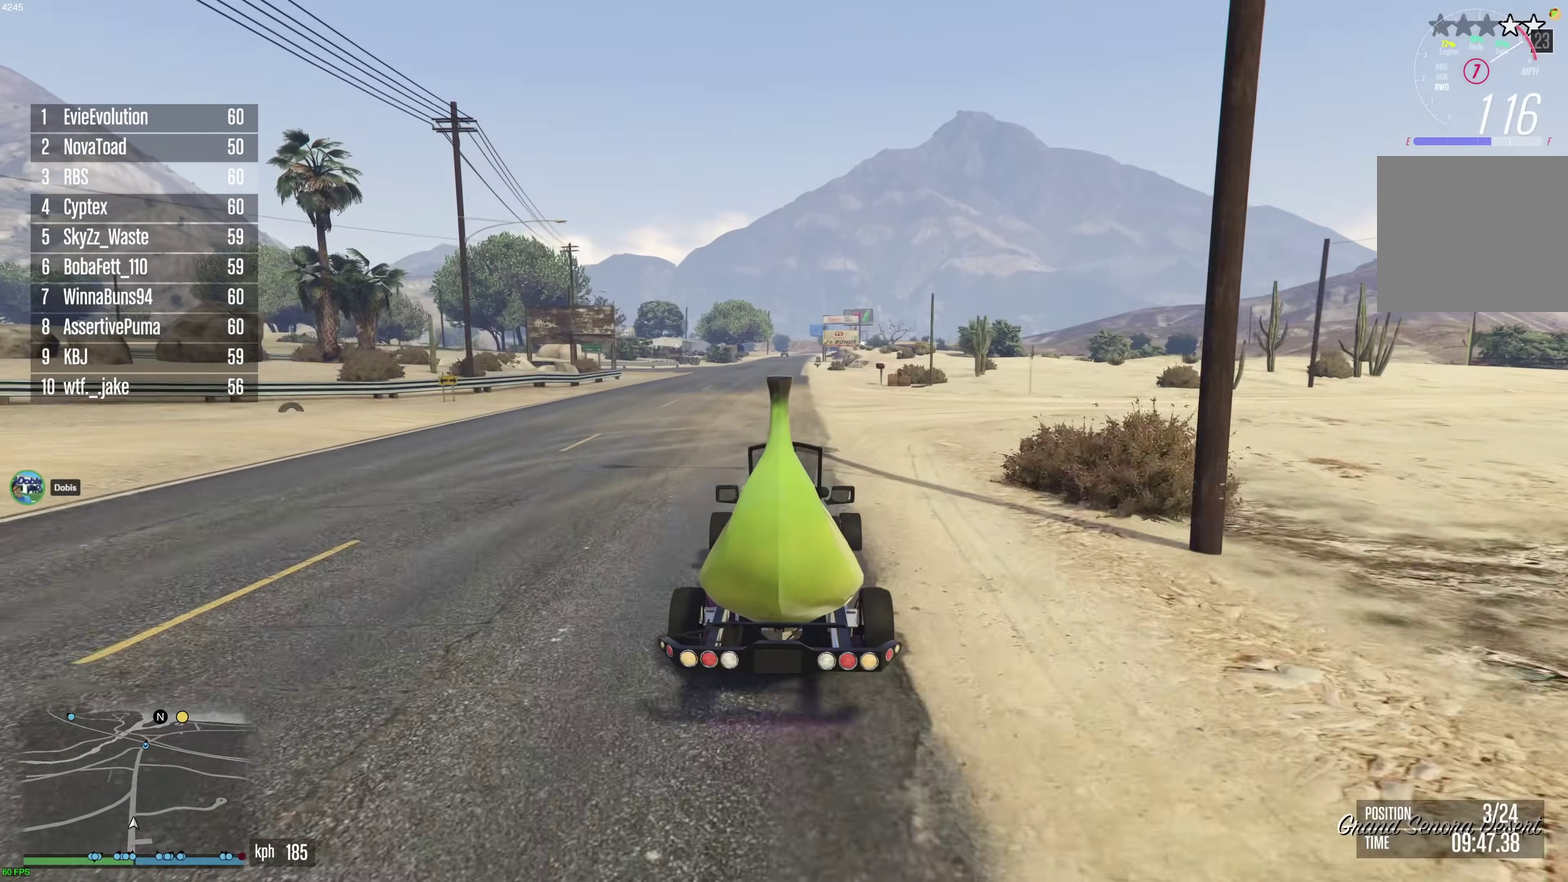
{"dt_ms": 300, "buttons": ["R2"], "left_stick": "center", "right_stick": "center", "events": [[183, "left_stick", "up-left"], [233, "left_stick", "center"]]}
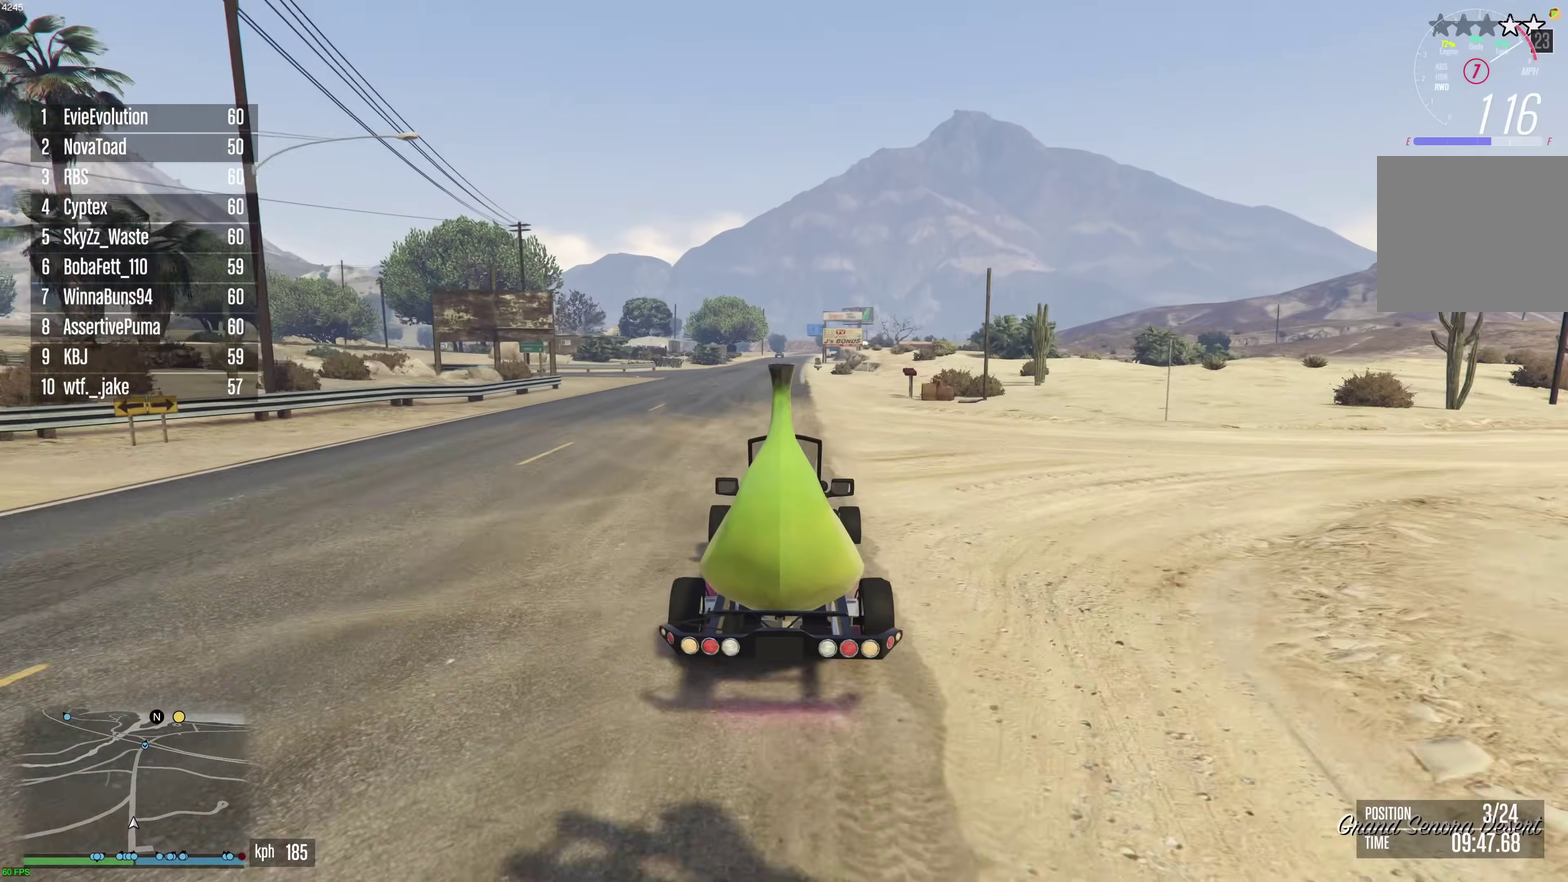
{"dt_ms": 700, "buttons": ["R2"], "left_stick": "center", "right_stick": "center", "events": []}
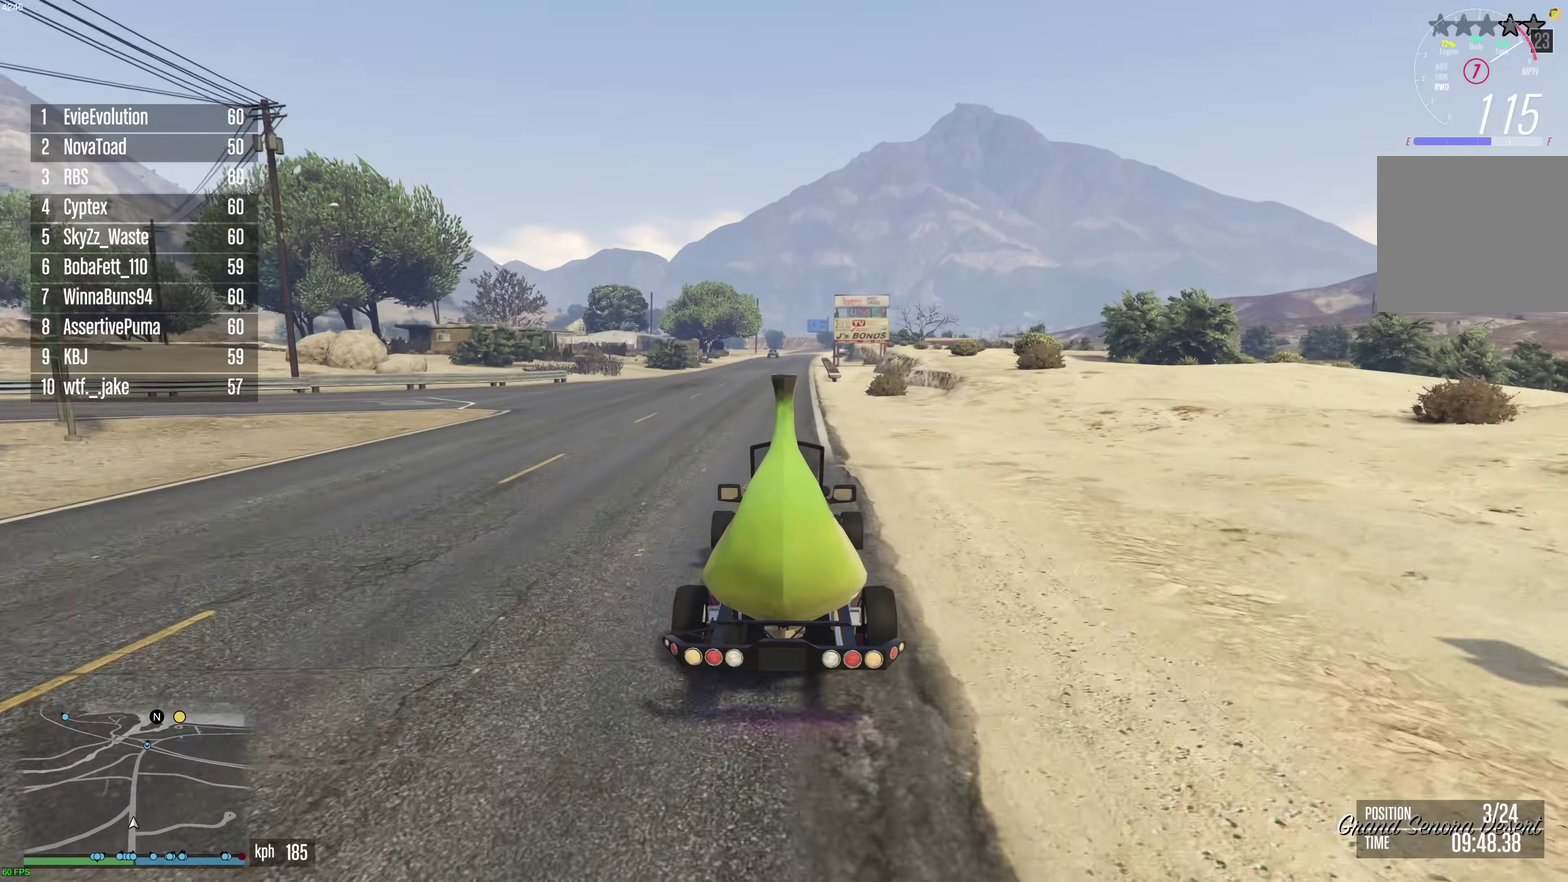
{"dt_ms": 300, "buttons": ["R2"], "left_stick": "center", "right_stick": "center", "events": [[167, "left_stick", "up-right"], [217, "left_stick", "center"]]}
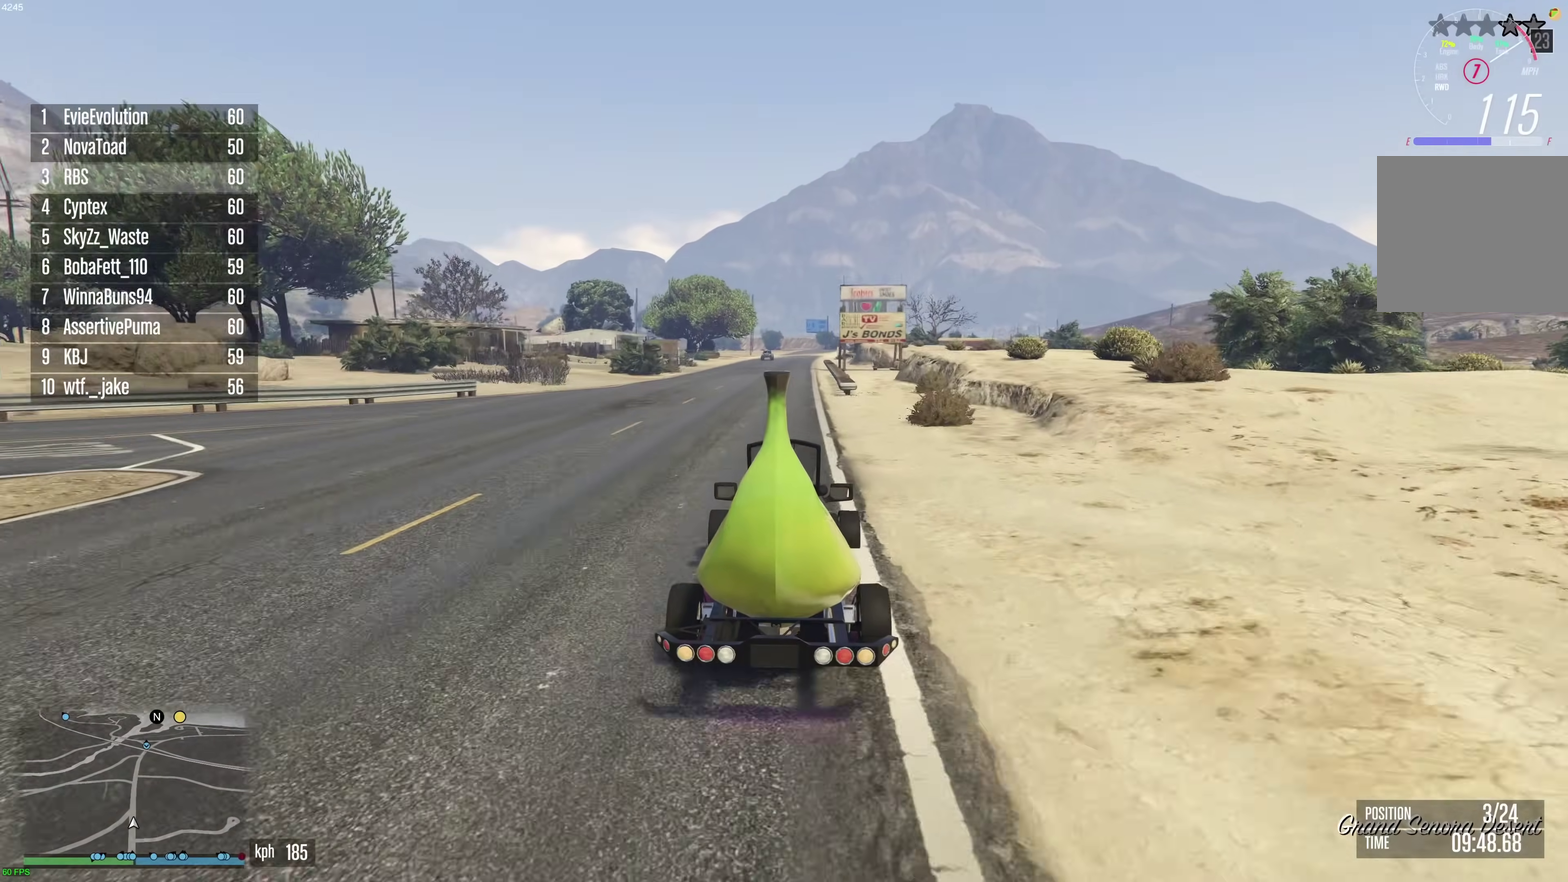
{"dt_ms": 900, "buttons": ["R2"], "left_stick": "center", "right_stick": "center", "events": [[217, "left_stick", "up-left"], [317, "left_stick", "center"], [633, "left_stick", "right"], [717, "left_stick", "center"]]}
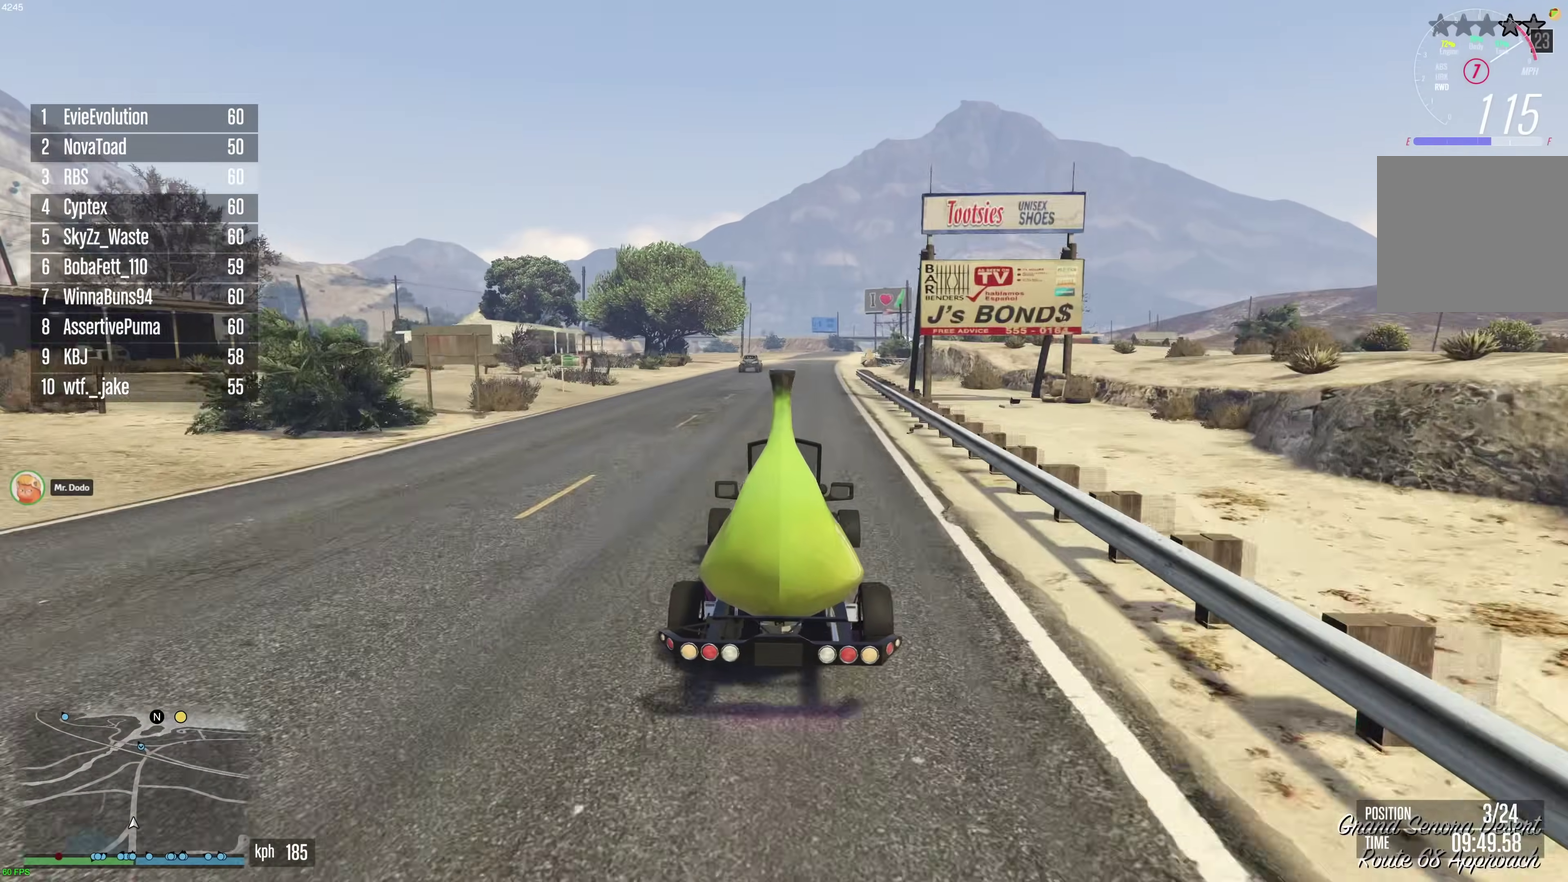
{"dt_ms": 300, "buttons": ["R2"], "left_stick": "center", "right_stick": "center", "events": [[17, "left_stick", "right"], [83, "left_stick", "center"]]}
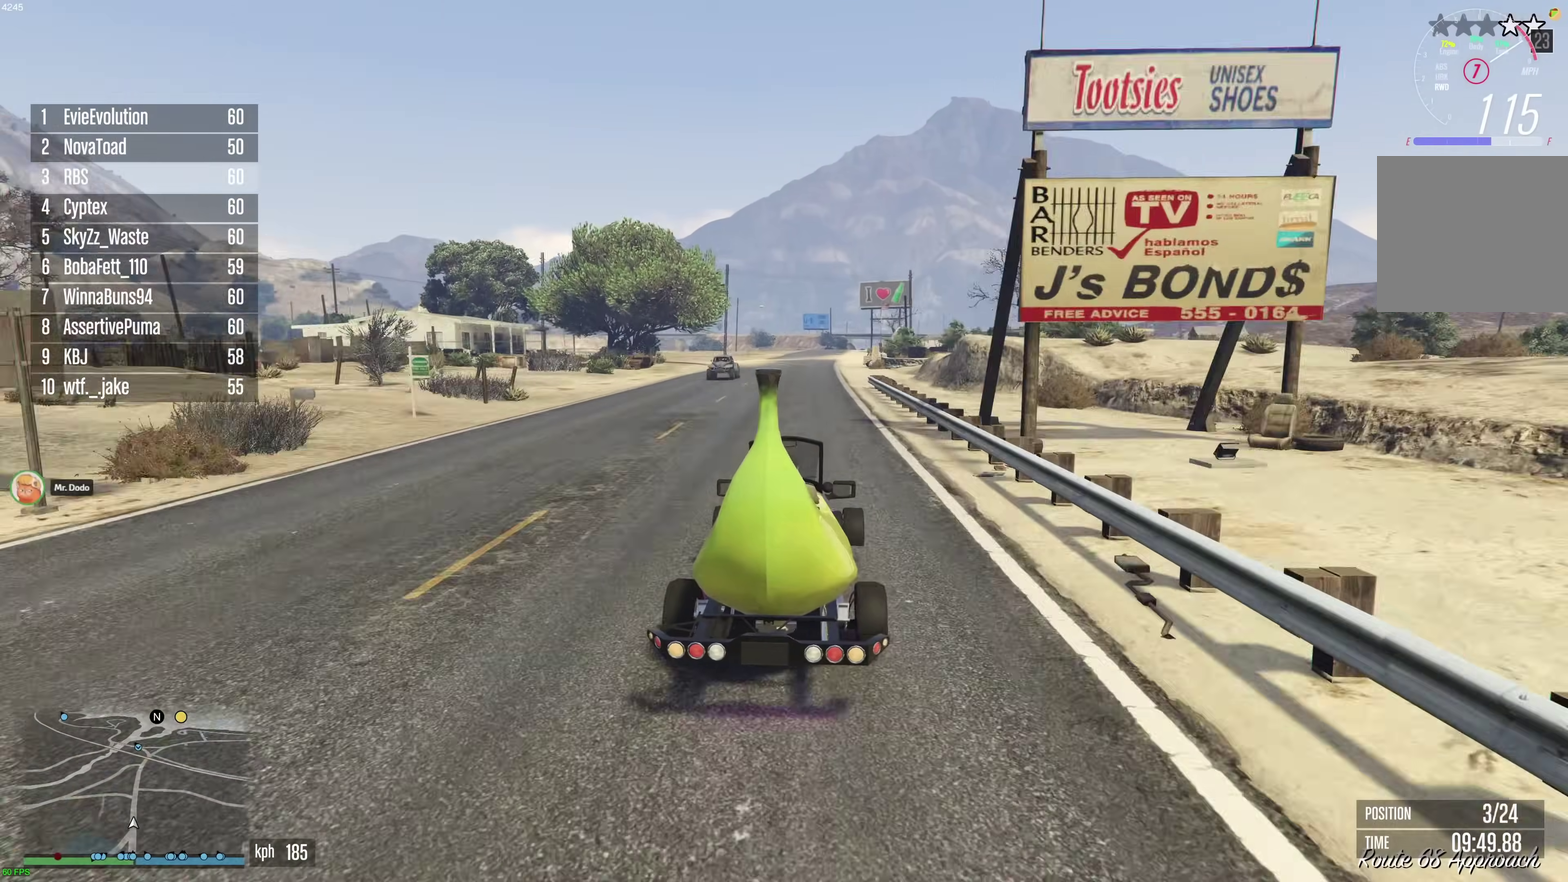
{"dt_ms": 700, "buttons": ["R2"], "left_stick": "center", "right_stick": "center", "events": [[17, "left_stick", "right"], [83, "left_stick", "center"], [533, "left_stick", "up-left"], [617, "left_stick", "center"]]}
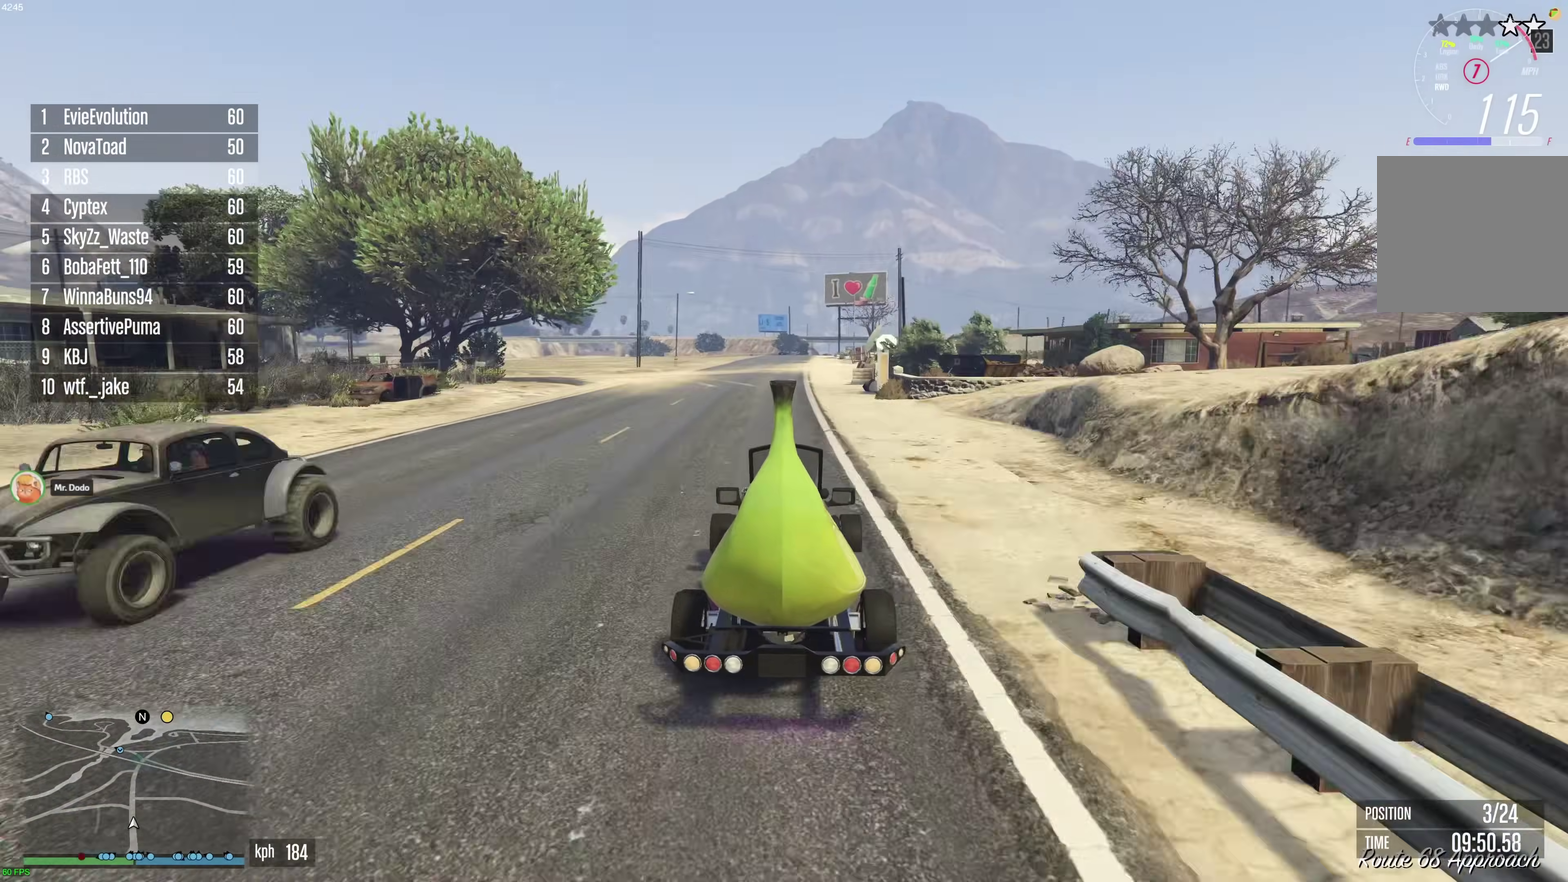
{"dt_ms": 300, "buttons": ["R2"], "left_stick": "center", "right_stick": "center", "events": [[183, "left_stick", "right"], [267, "left_stick", "center"]]}
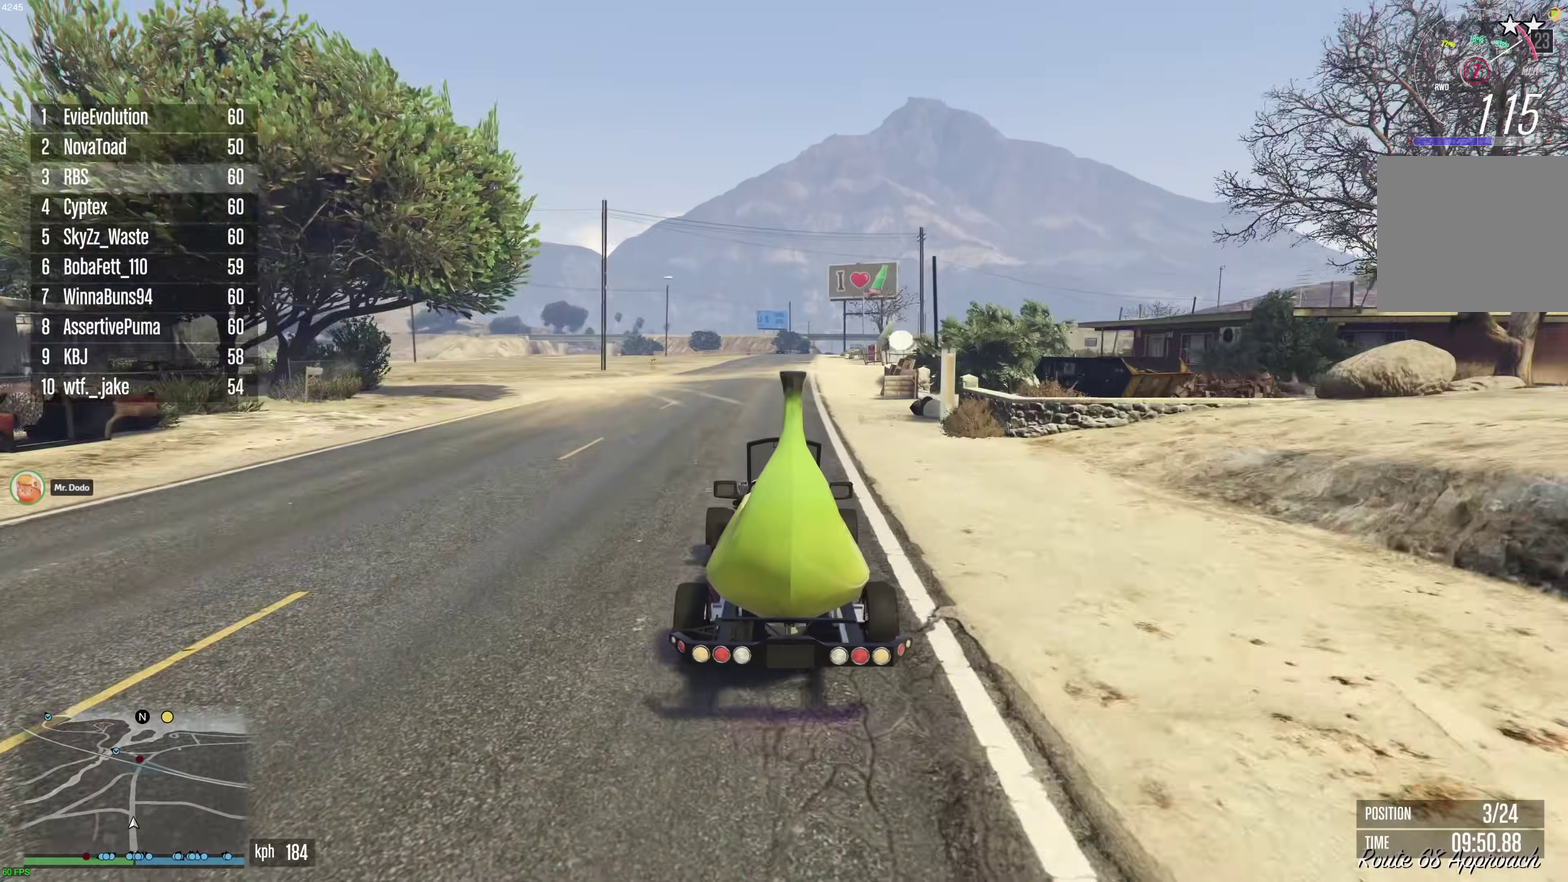
{"dt_ms": 600, "buttons": ["R2"], "left_stick": "center", "right_stick": "center", "events": []}
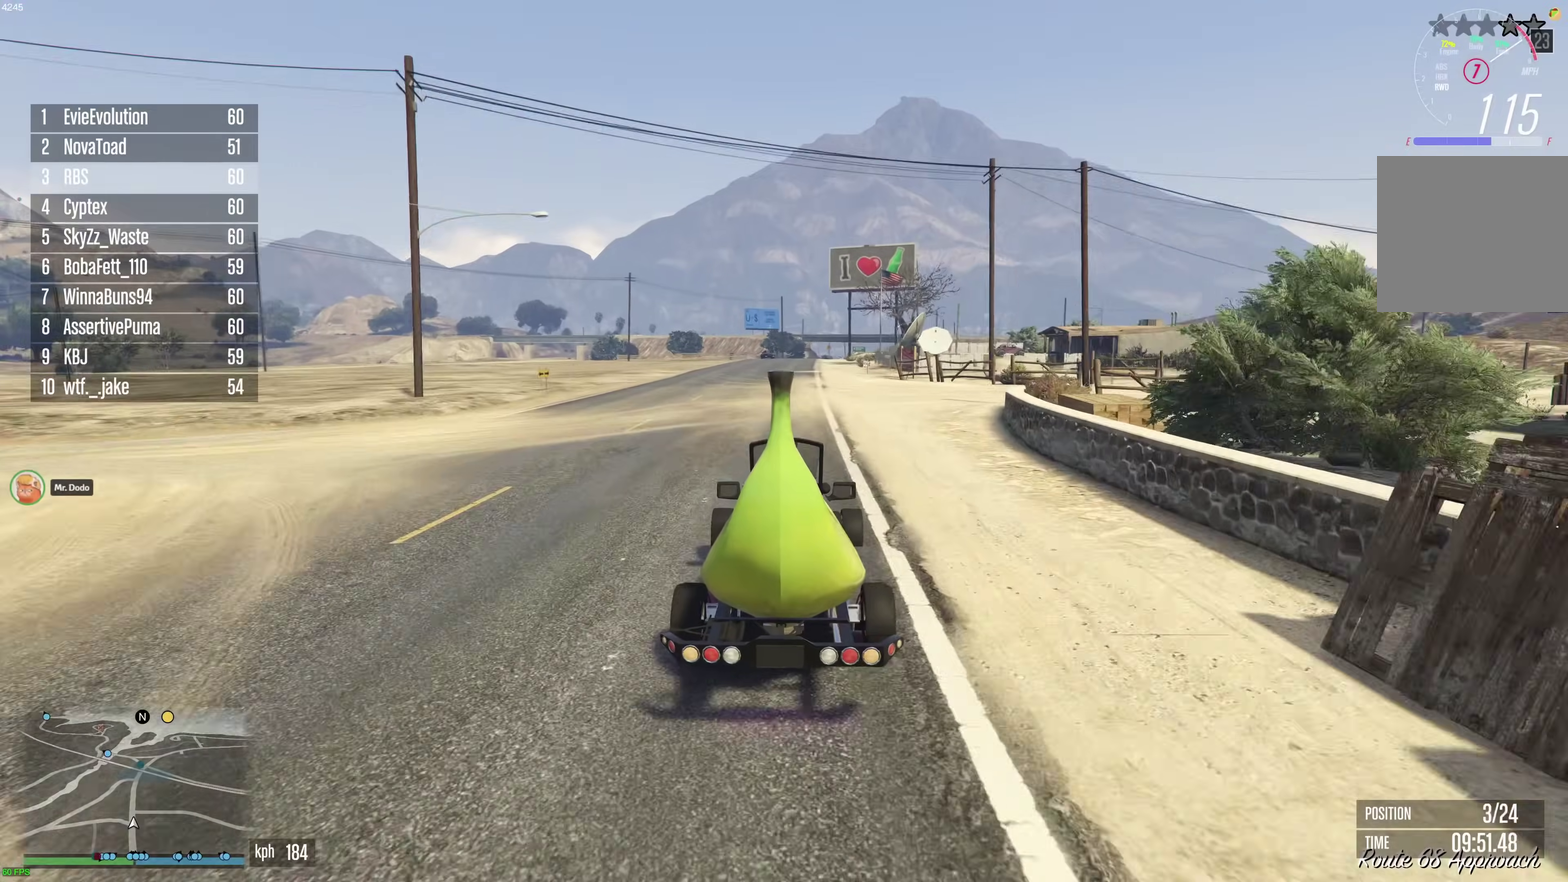
{"dt_ms": 400, "buttons": ["R2"], "left_stick": "center", "right_stick": "center", "events": []}
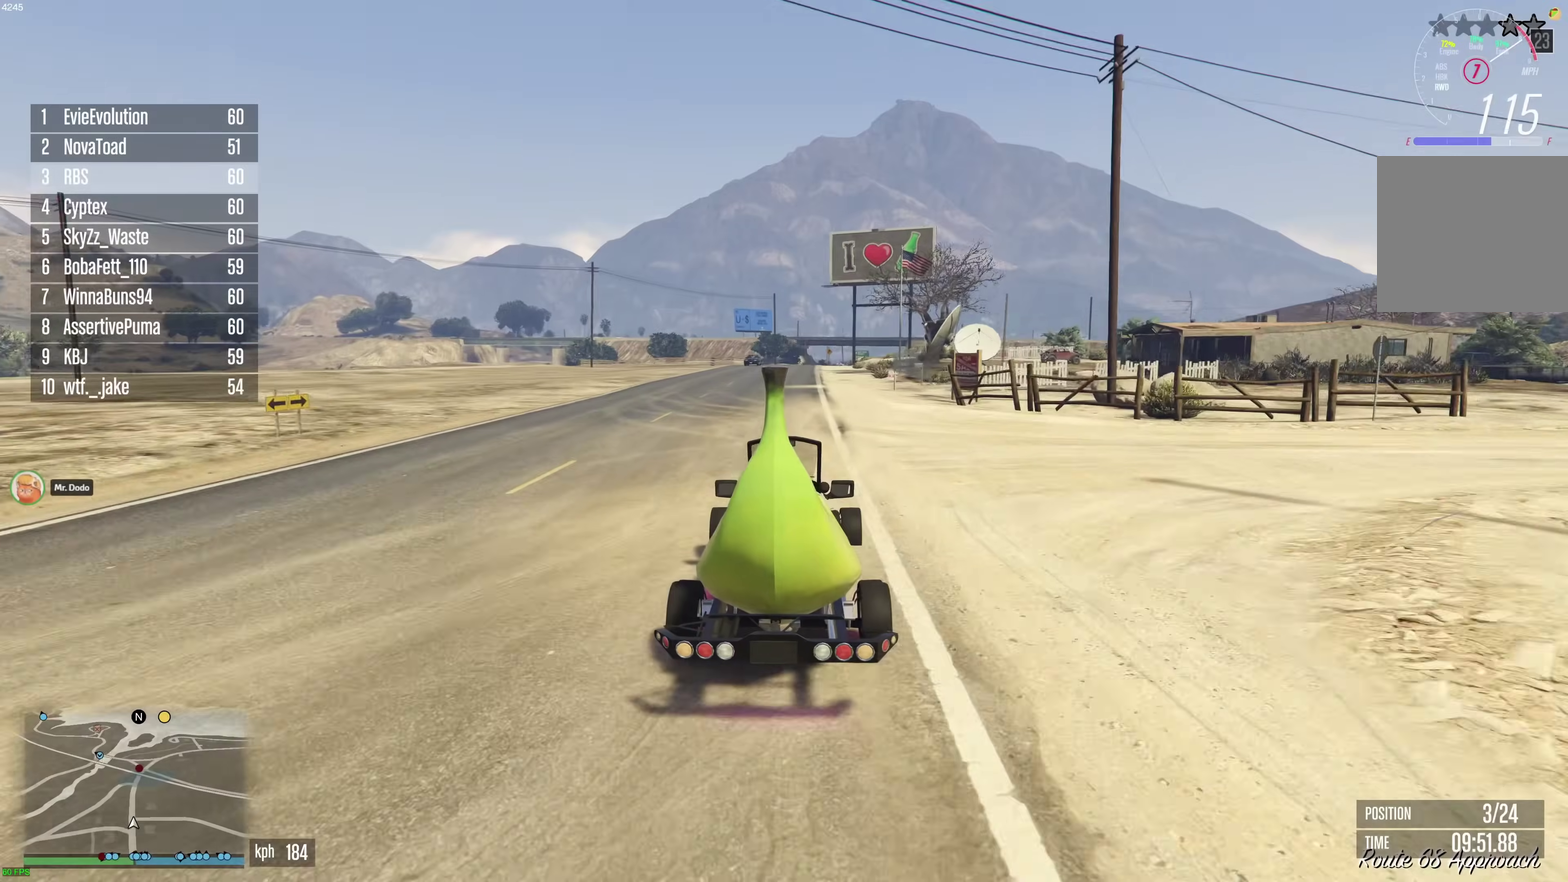
{"dt_ms": 500, "buttons": ["R2"], "left_stick": "center", "right_stick": "center", "events": []}
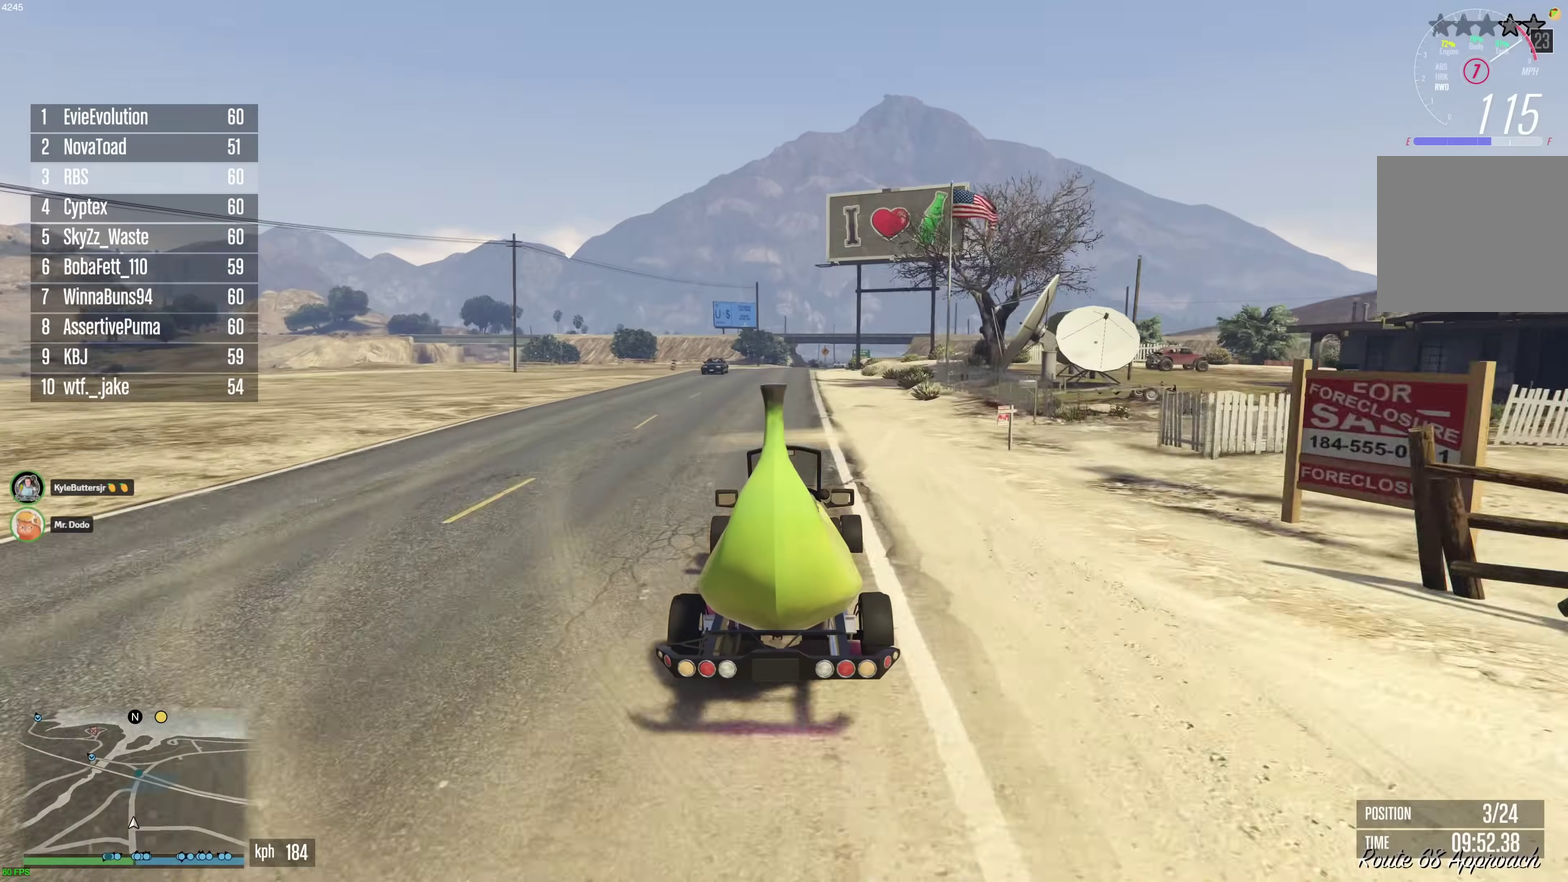
{"dt_ms": 500, "buttons": ["R2"], "left_stick": "center", "right_stick": "center", "events": []}
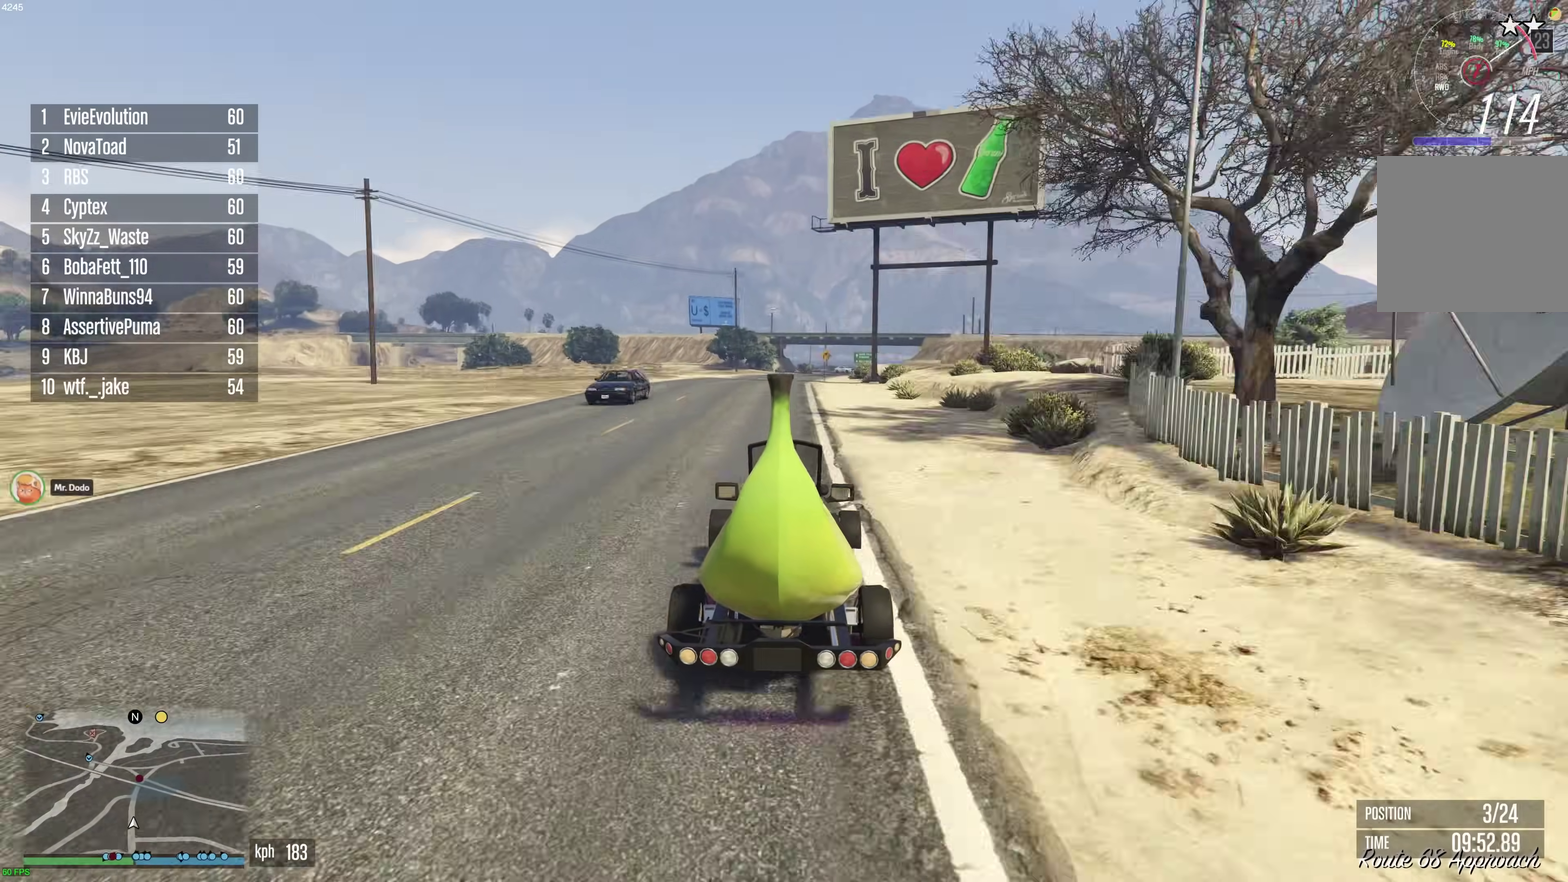
{"dt_ms": 400, "buttons": ["R2"], "left_stick": "center", "right_stick": "center", "events": []}
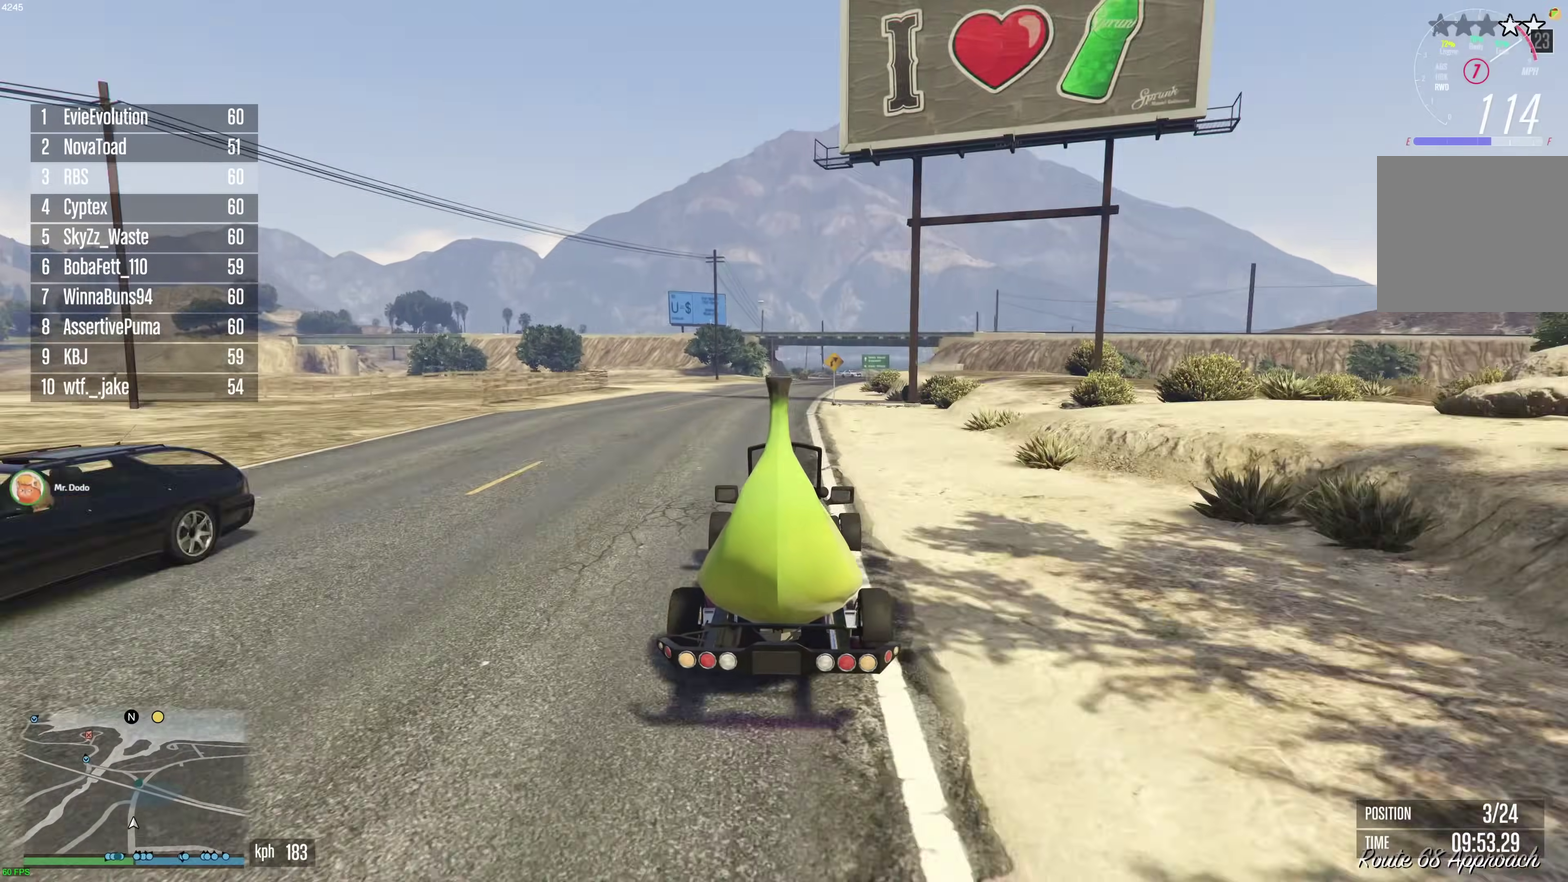
{"dt_ms": 600, "buttons": ["R2"], "left_stick": "center", "right_stick": "center", "events": [[500, "left_stick", "right"], [600, "left_stick", "center"]]}
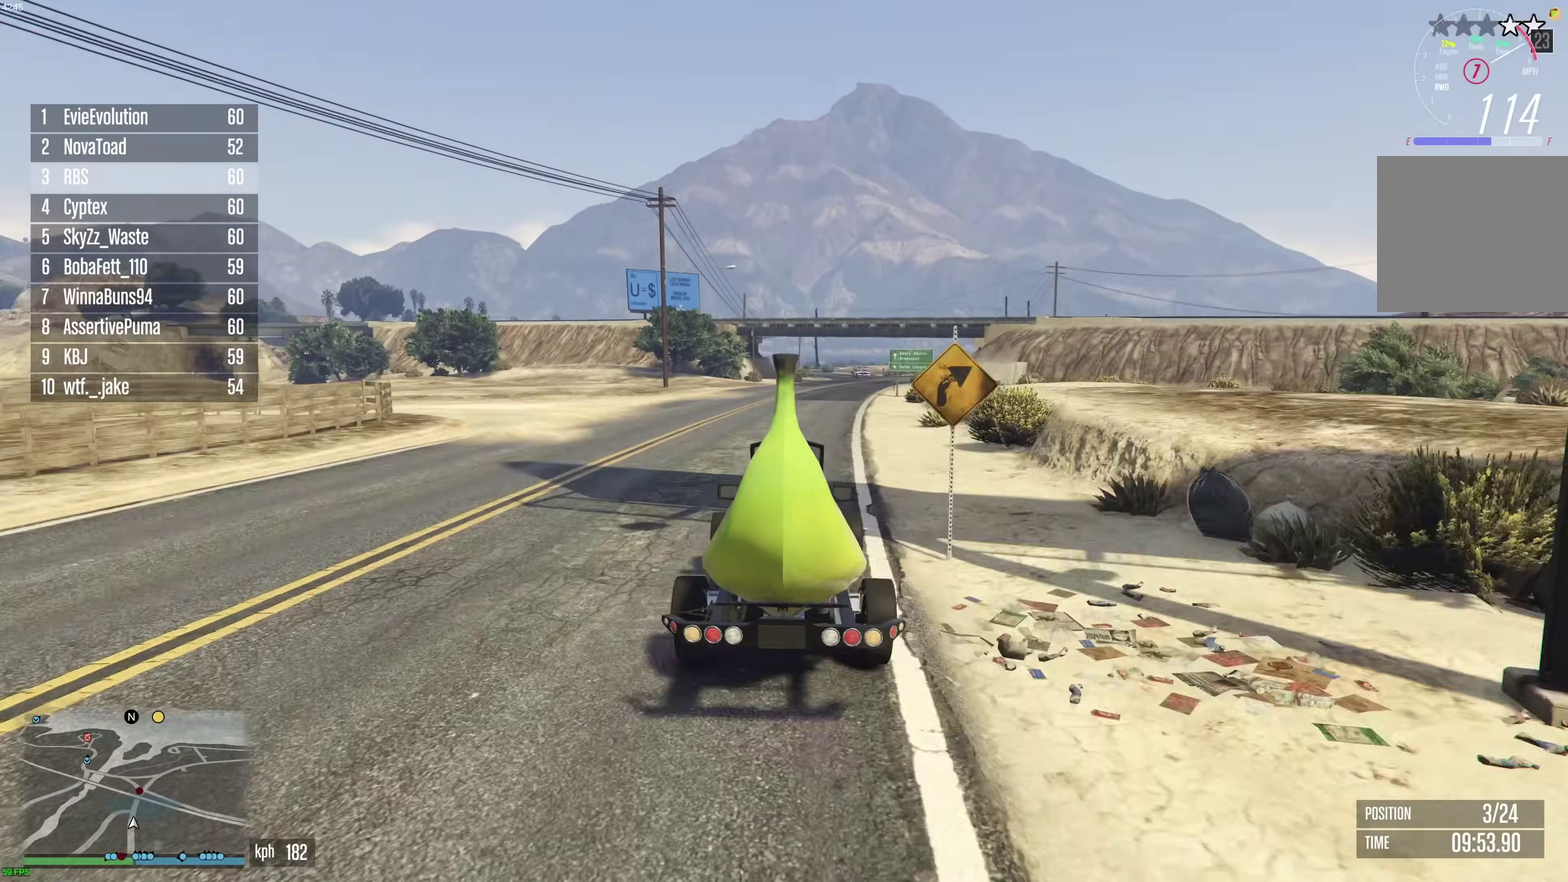
{"dt_ms": 300, "buttons": ["R2"], "left_stick": "center", "right_stick": "center", "events": [[150, "left_stick", "right"], [267, "left_stick", "center"]]}
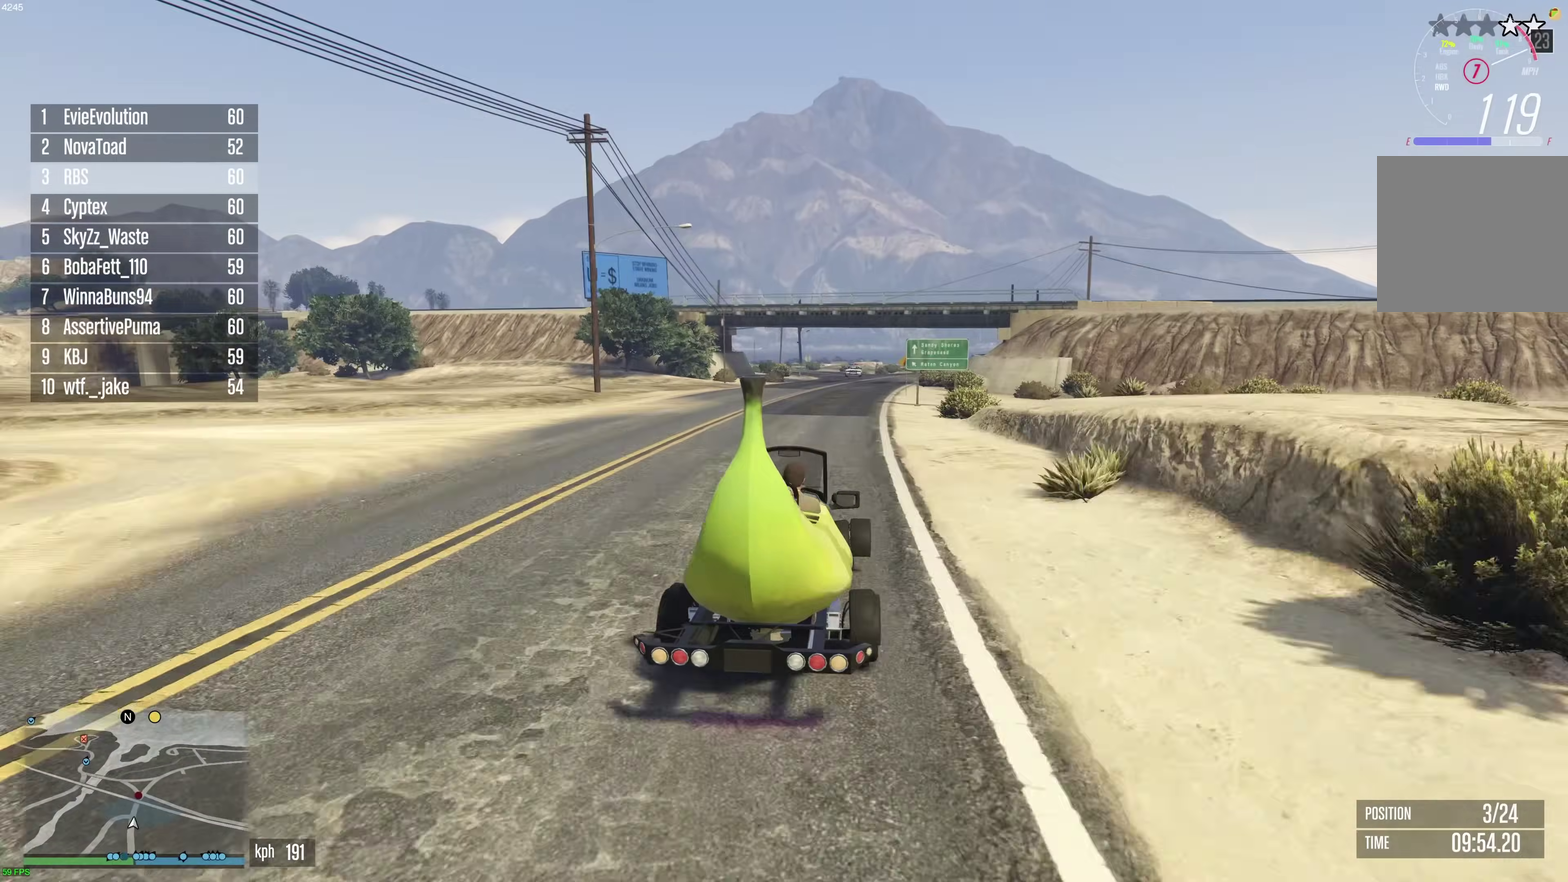
{"dt_ms": 900, "buttons": ["R2"], "left_stick": "right", "right_stick": "center", "events": [[433, "left_stick", "left"], [467, "R2", "up"], [667, "left_stick", "center"], [733, "R2", "down"], [783, "left_stick", "up-left"], [850, "left_stick", "center"], [900, "left_stick", "right"]]}
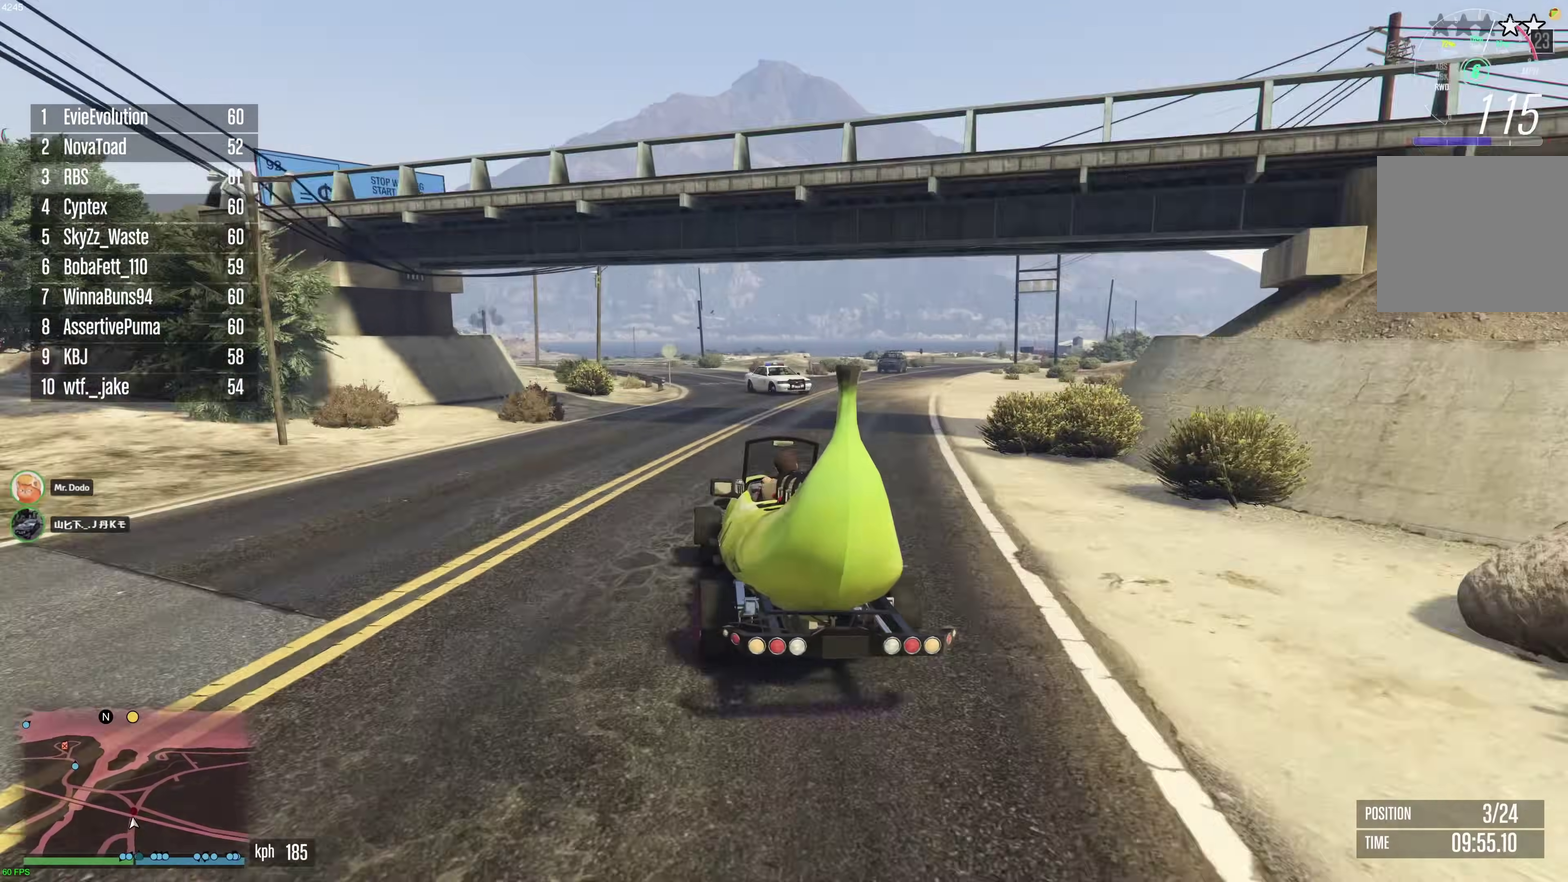
{"dt_ms": 300, "buttons": ["R2"], "left_stick": "up-left", "right_stick": "center", "events": [[150, "left_stick", "center"], [283, "left_stick", "up-left"]]}
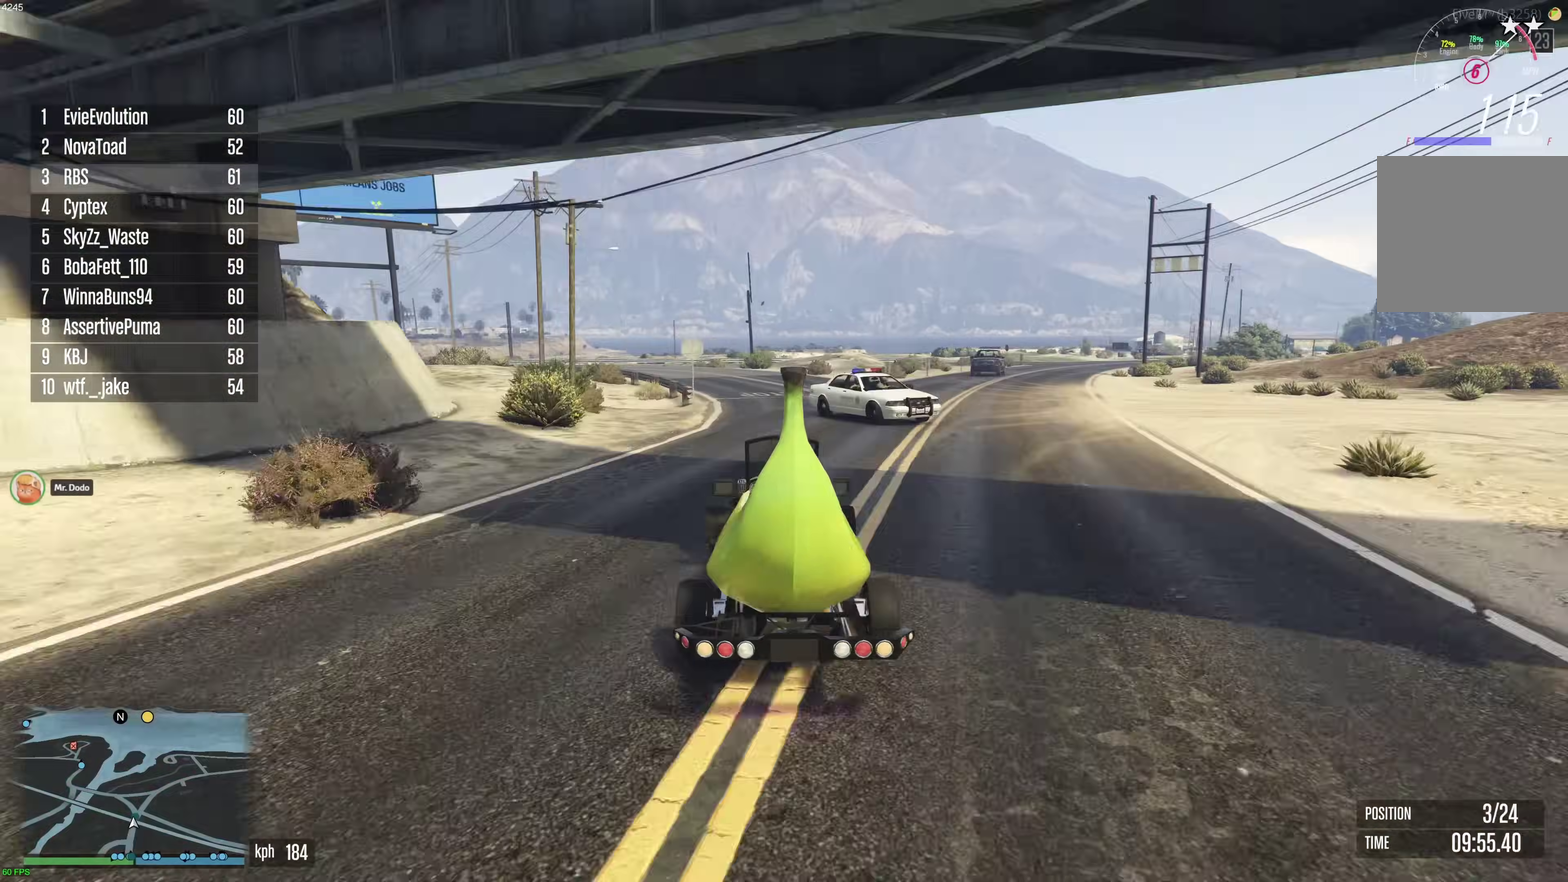
{"dt_ms": 600, "buttons": [], "left_stick": "up-left", "right_stick": "center", "events": [[133, "left_stick", "center"], [250, "left_stick", "up-left"], [400, "R2", "up"], [400, "left_stick", "center"], [483, "left_stick", "up-left"]]}
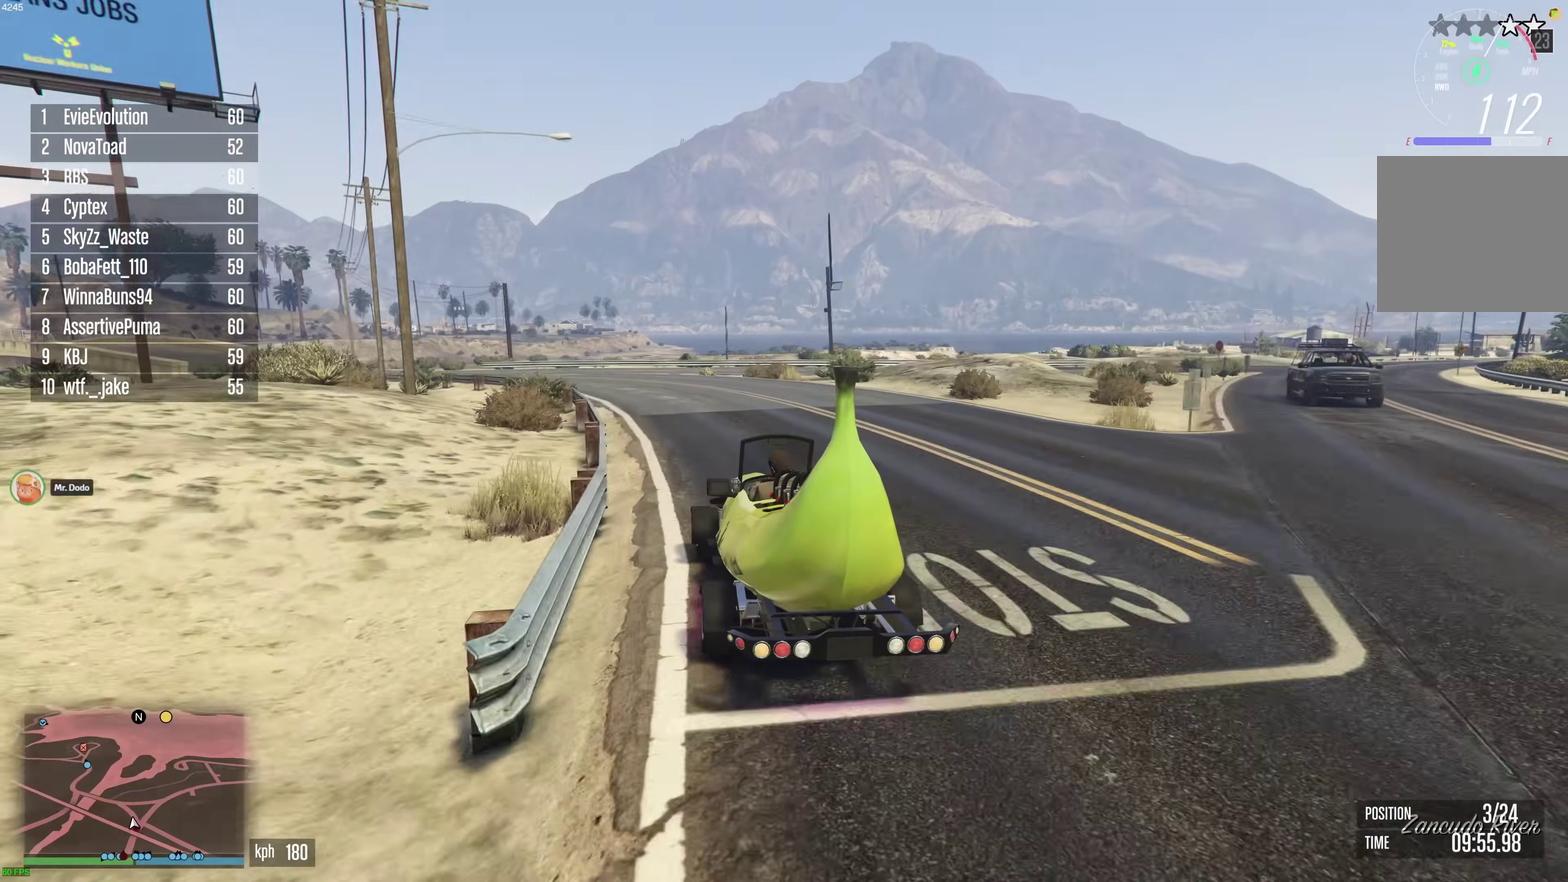
{"dt_ms": 400, "buttons": [], "left_stick": "up-left", "right_stick": "center"}
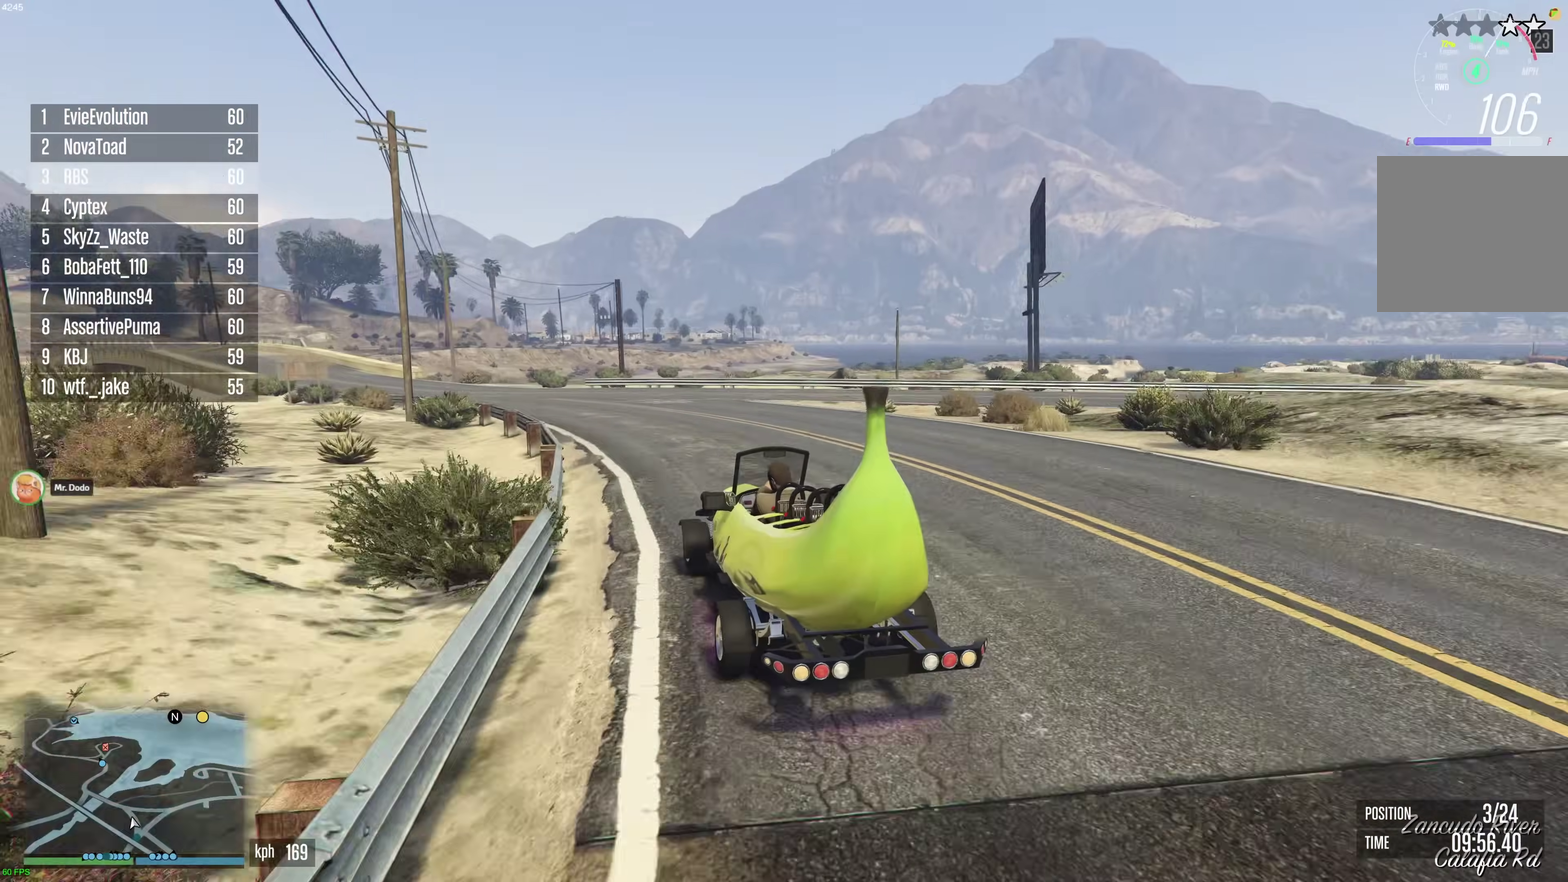
{"dt_ms": 500, "buttons": ["R2"], "left_stick": "center", "right_stick": "center"}